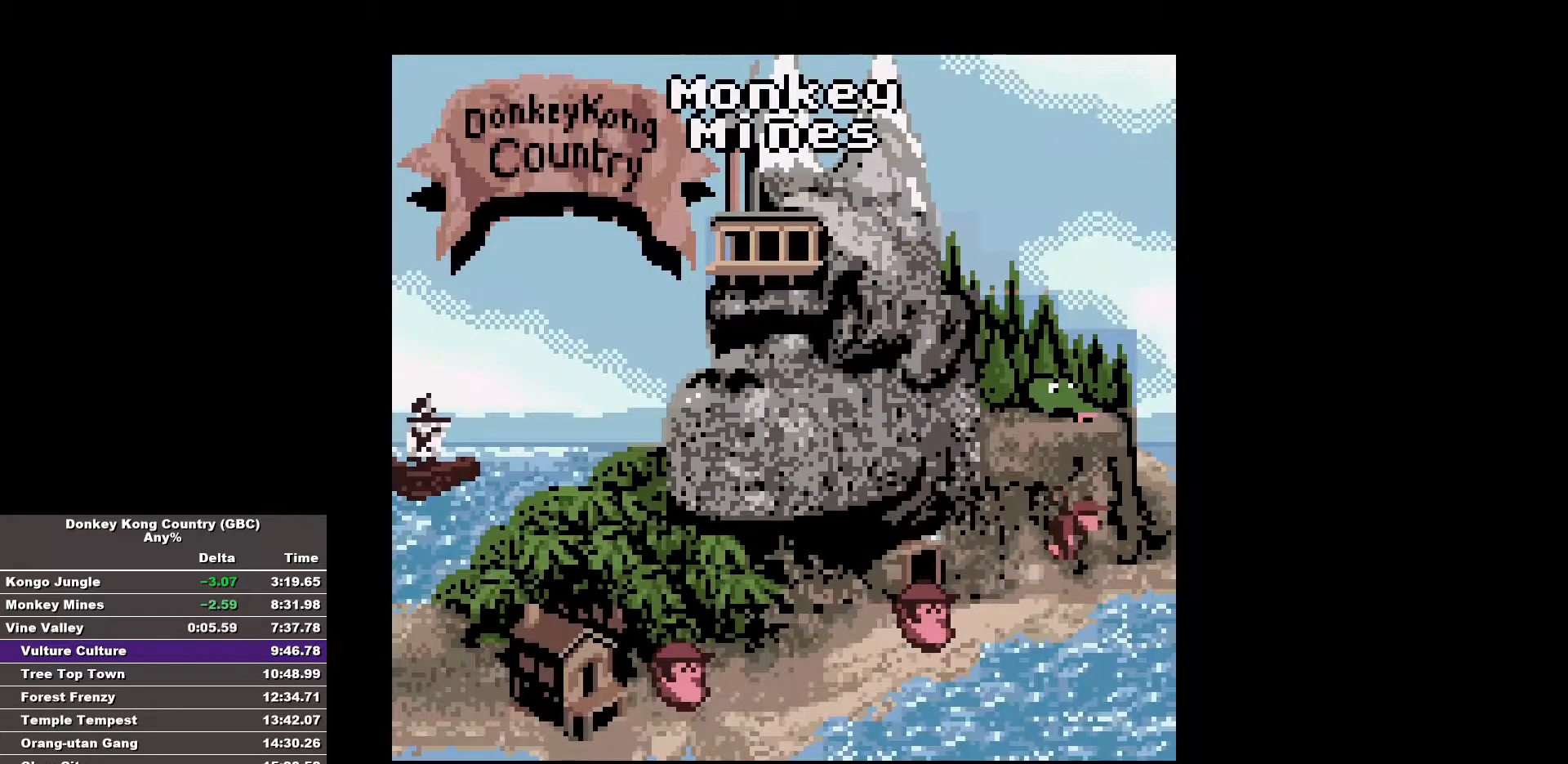
Gameplay with a controller (Nintendo layout); each line is a JSON object with the inputs held at the frame after it. "events" lists button and stick changes between this image and that frame as [ms after this image, input, new state], when the widget could be followed in between. Not read: A DPAD_DOWN L3 R3.
{"buttons": [], "events": []}
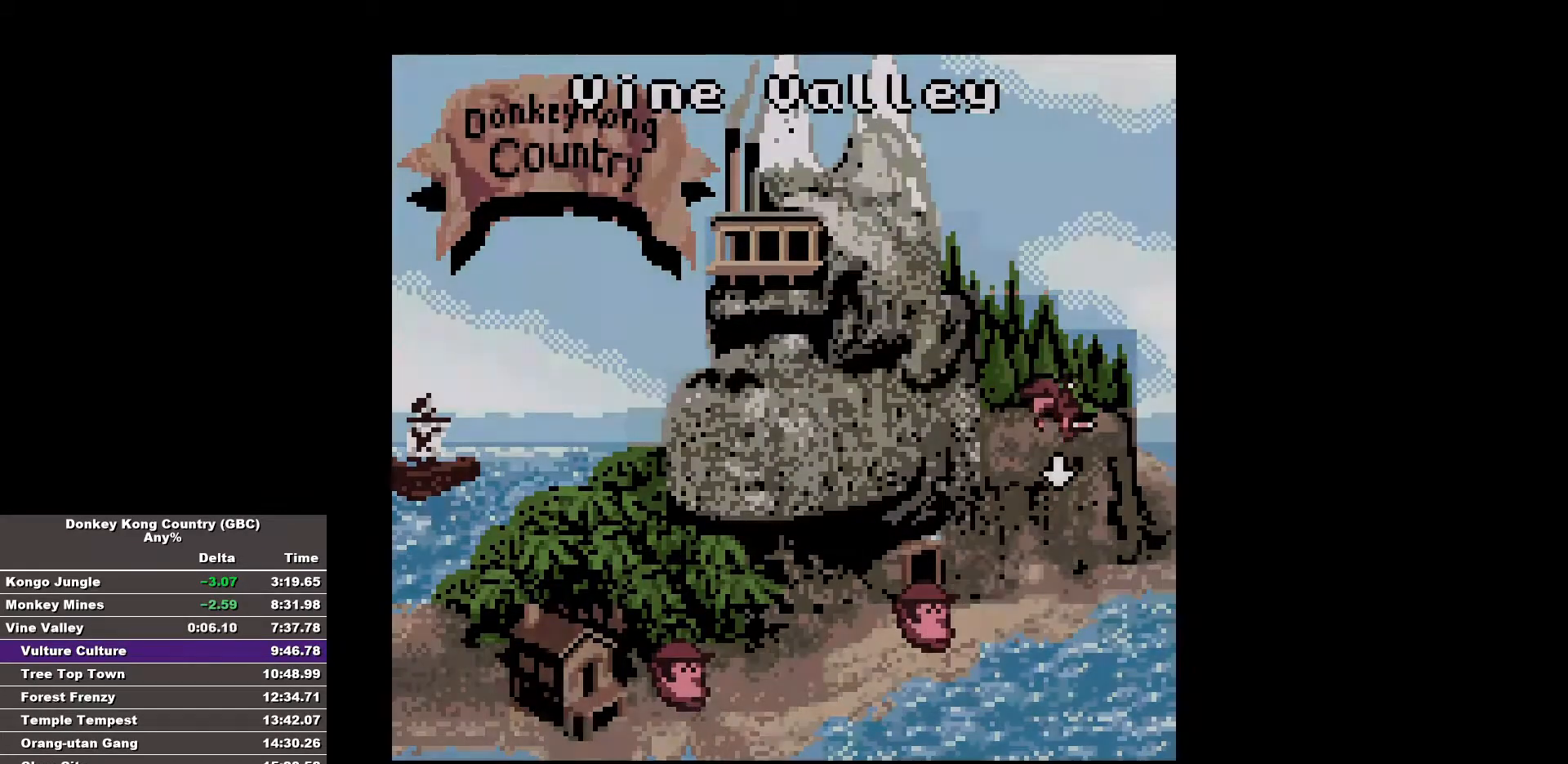
{"buttons": [], "events": []}
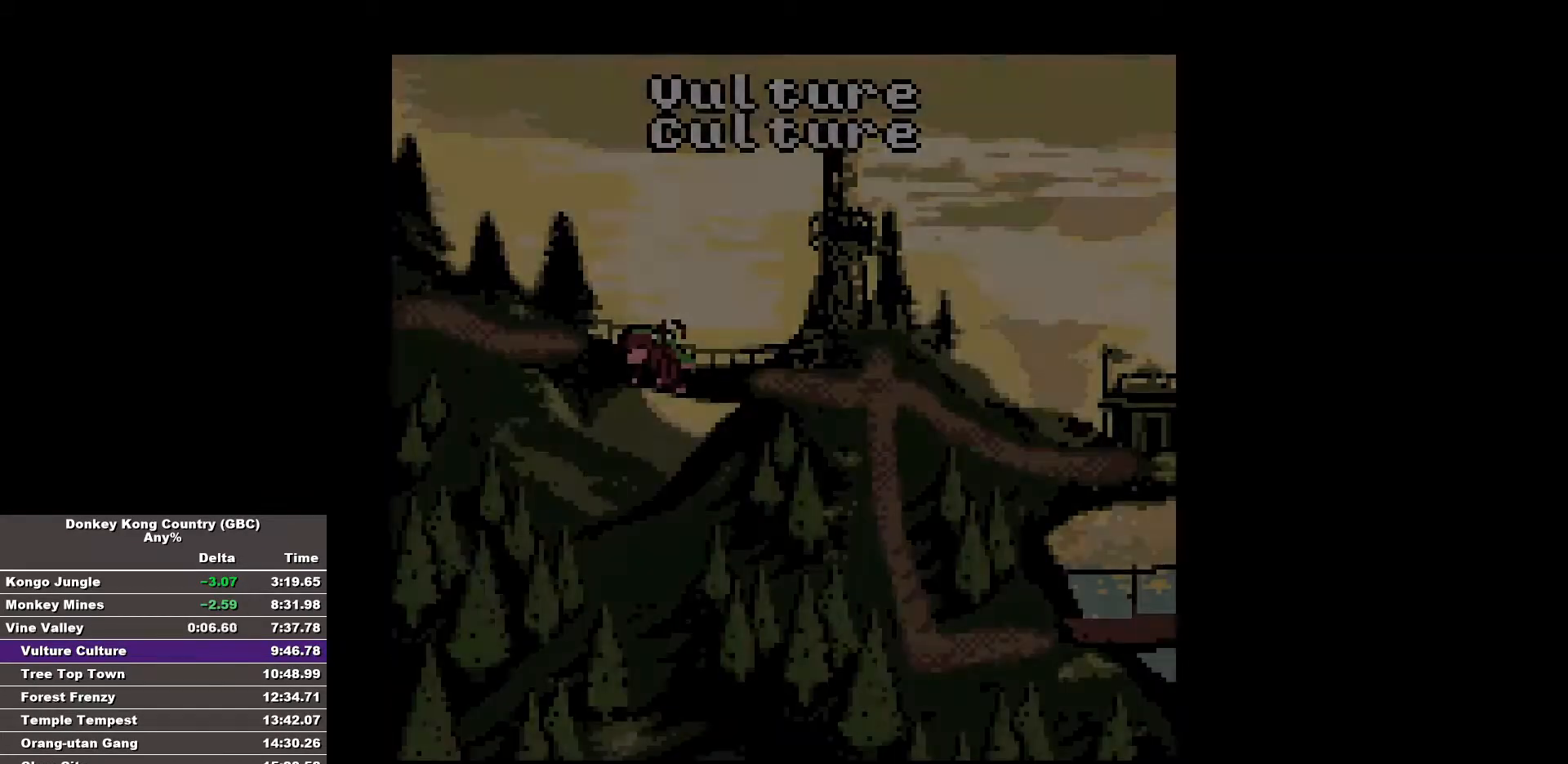
{"buttons": ["B", "DPAD_RIGHT"], "events": [[433, "DPAD_RIGHT", "down"], [483, "B", "down"]]}
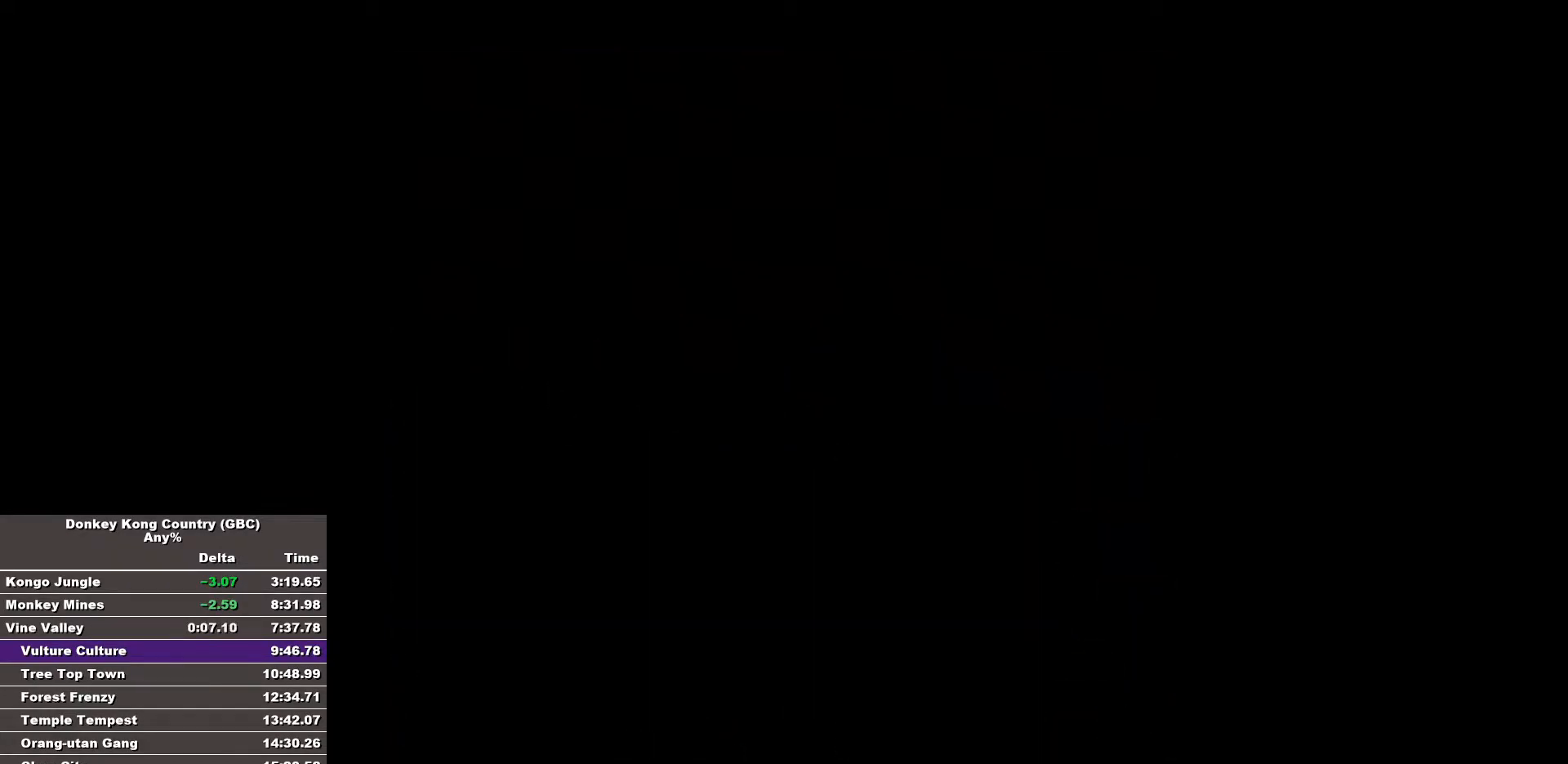
{"buttons": ["B", "DPAD_RIGHT"], "events": [[367, "B", "up"], [400, "B", "down"]]}
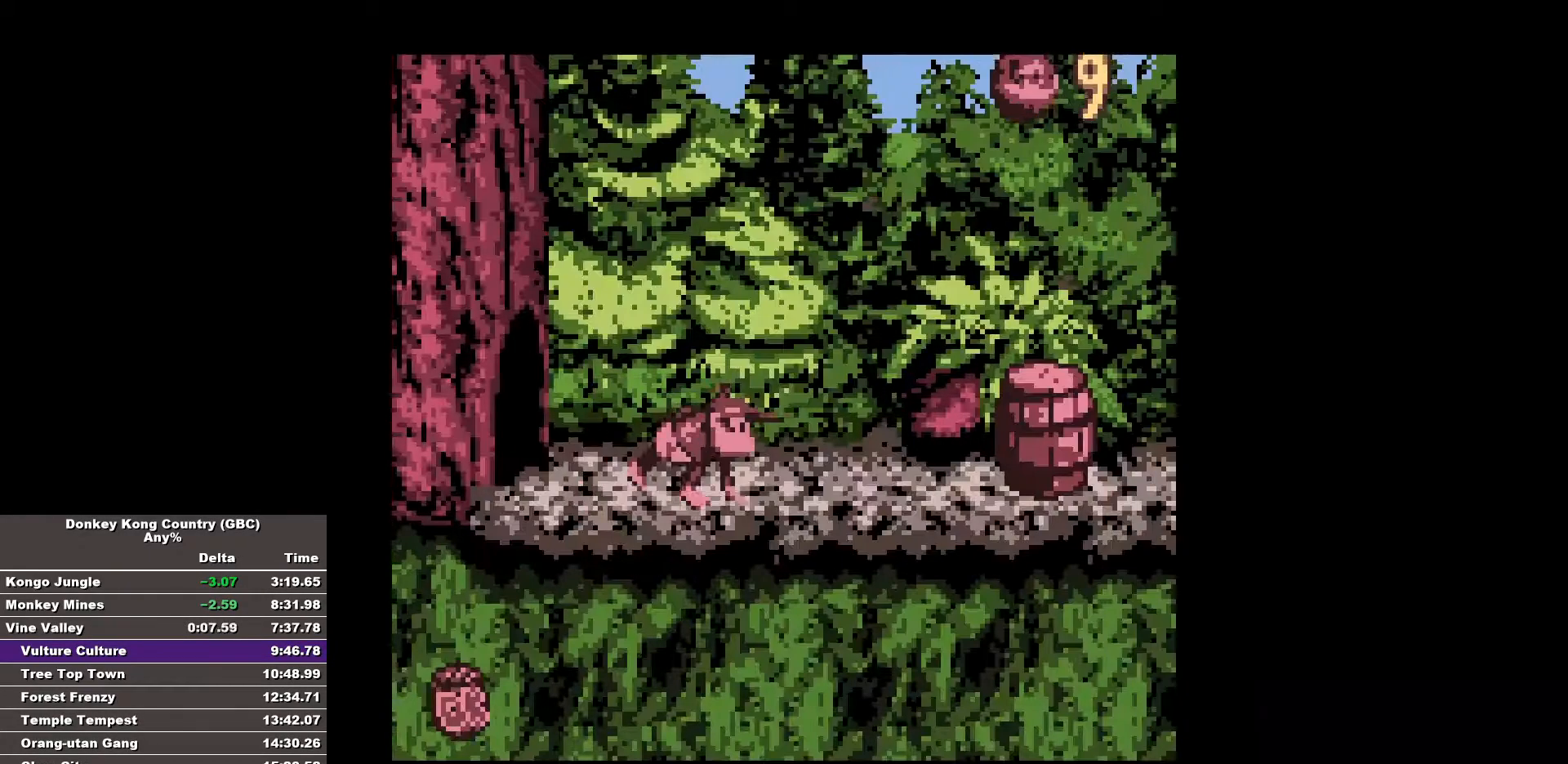
{"buttons": ["B", "DPAD_RIGHT"], "events": []}
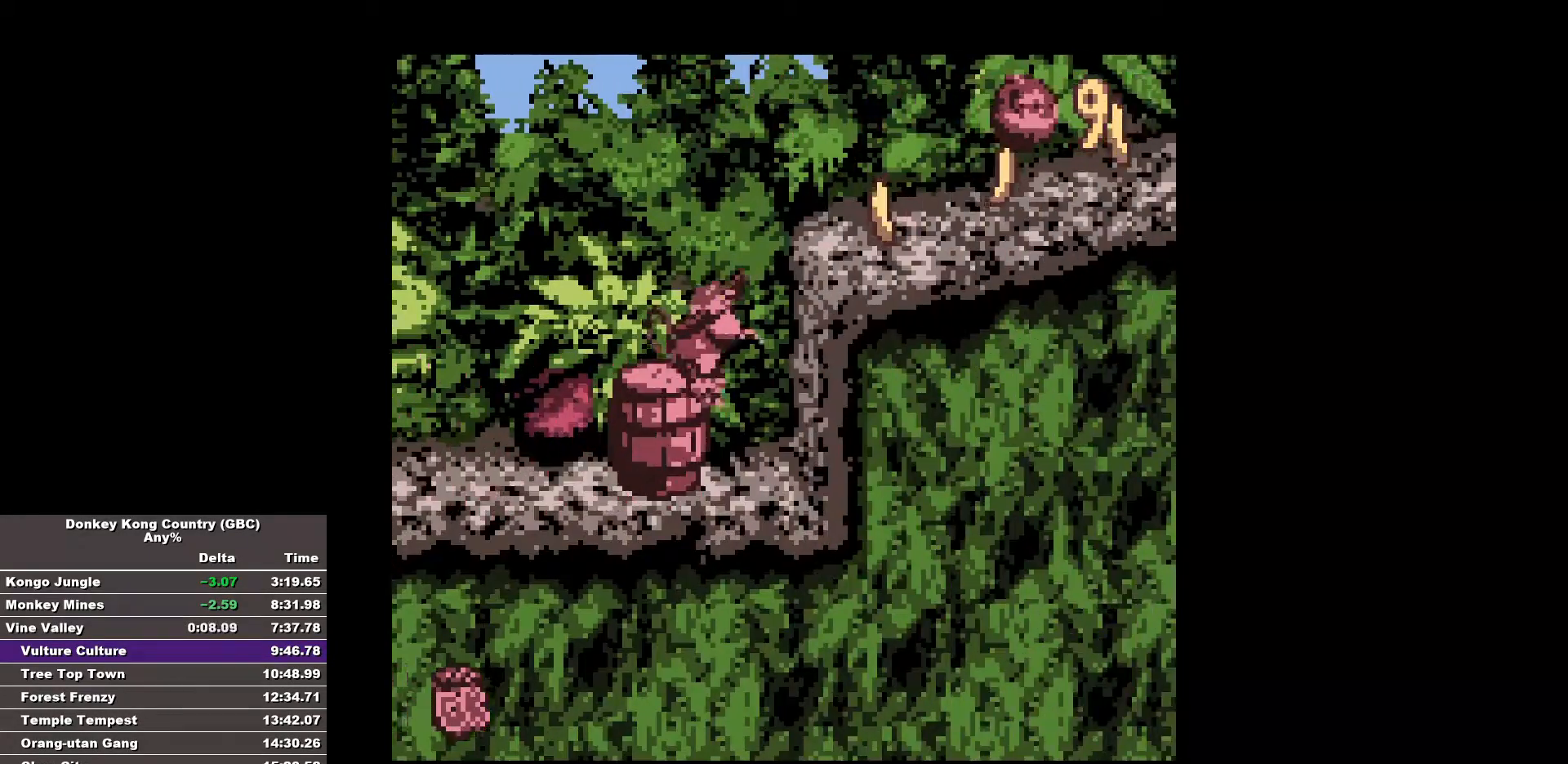
{"buttons": ["B", "DPAD_RIGHT"], "events": [[350, "B", "up"], [383, "B", "down"]]}
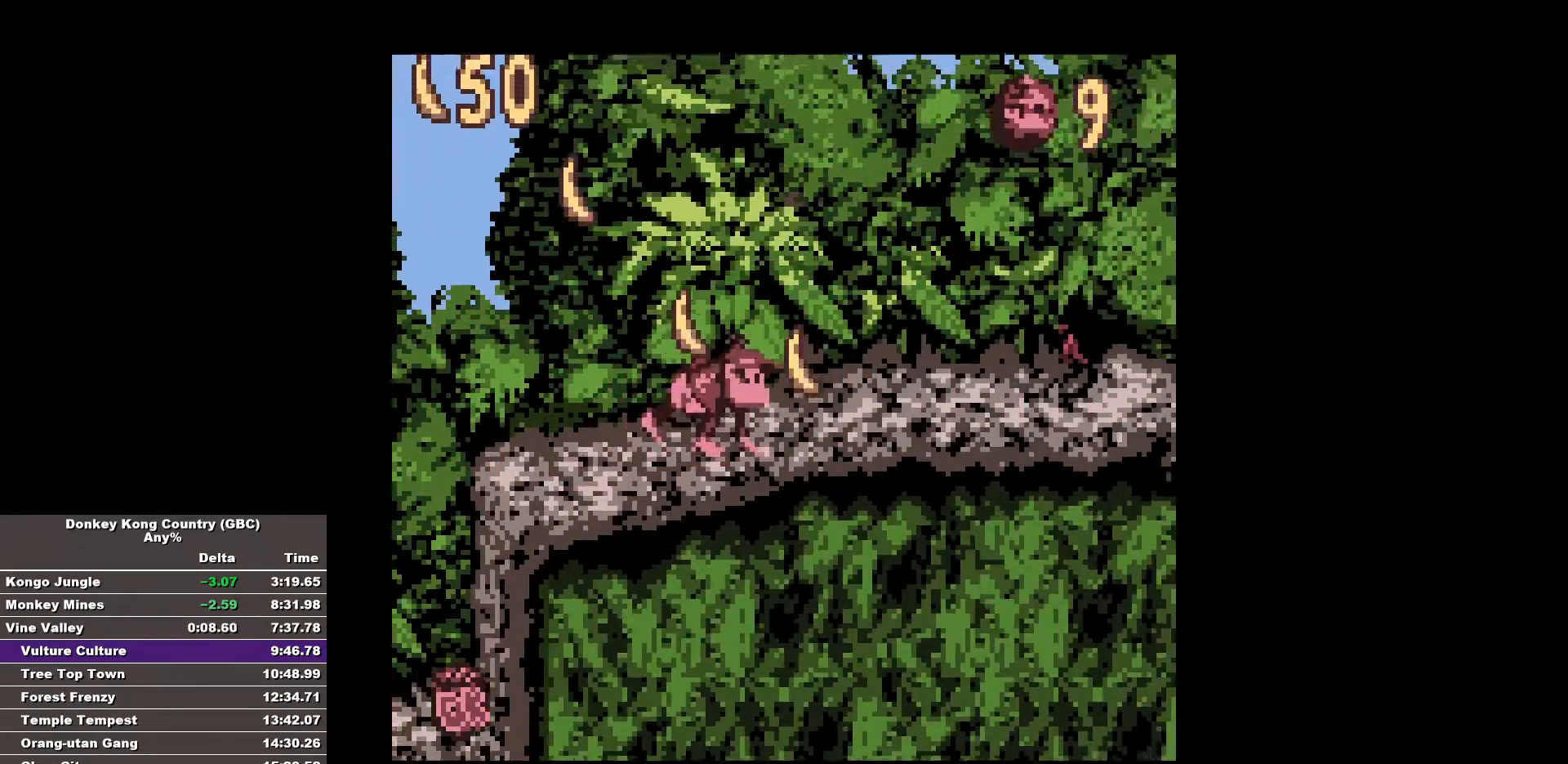
{"buttons": ["B", "DPAD_RIGHT"], "events": []}
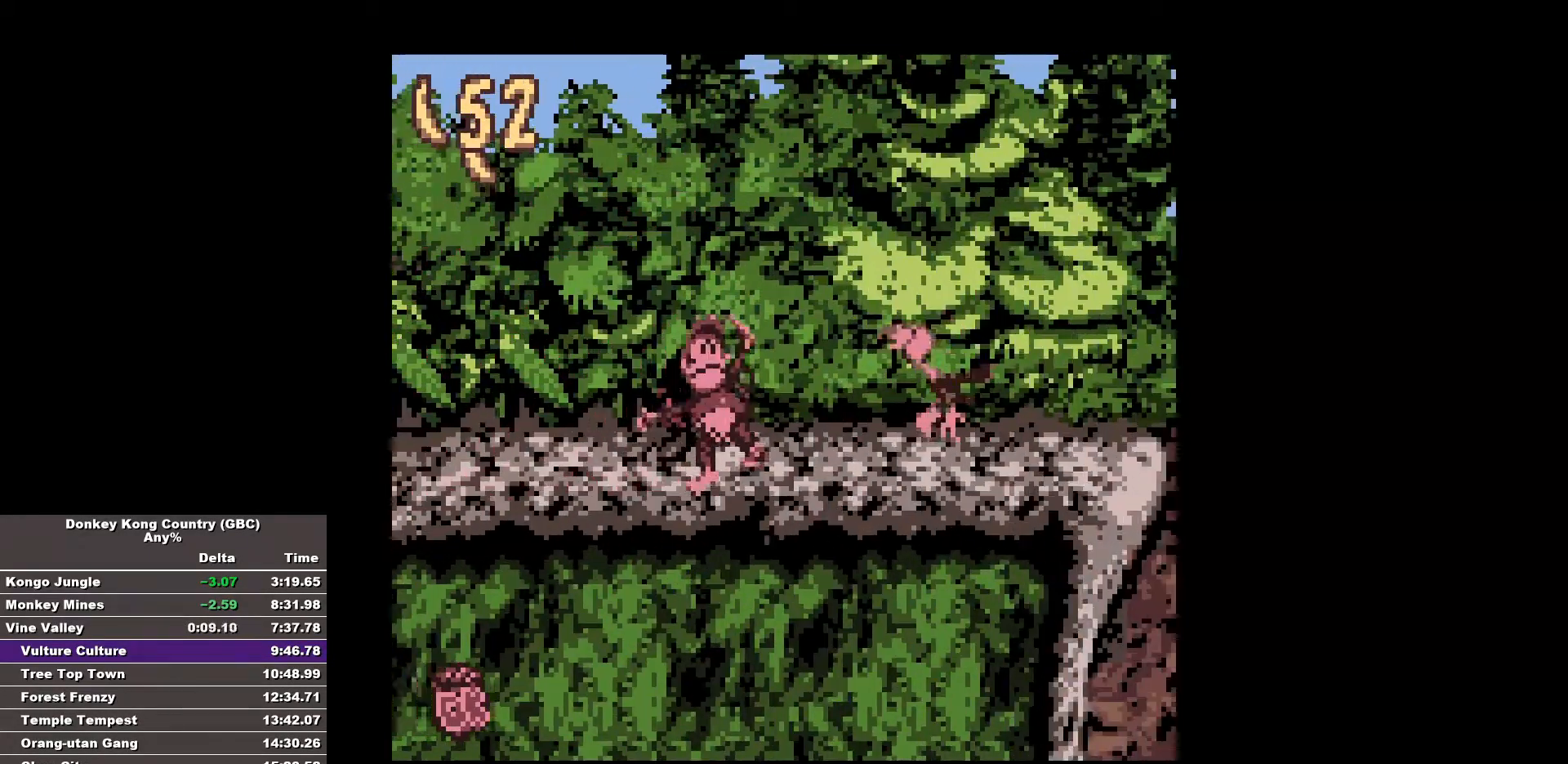
{"buttons": ["B", "DPAD_RIGHT"], "events": []}
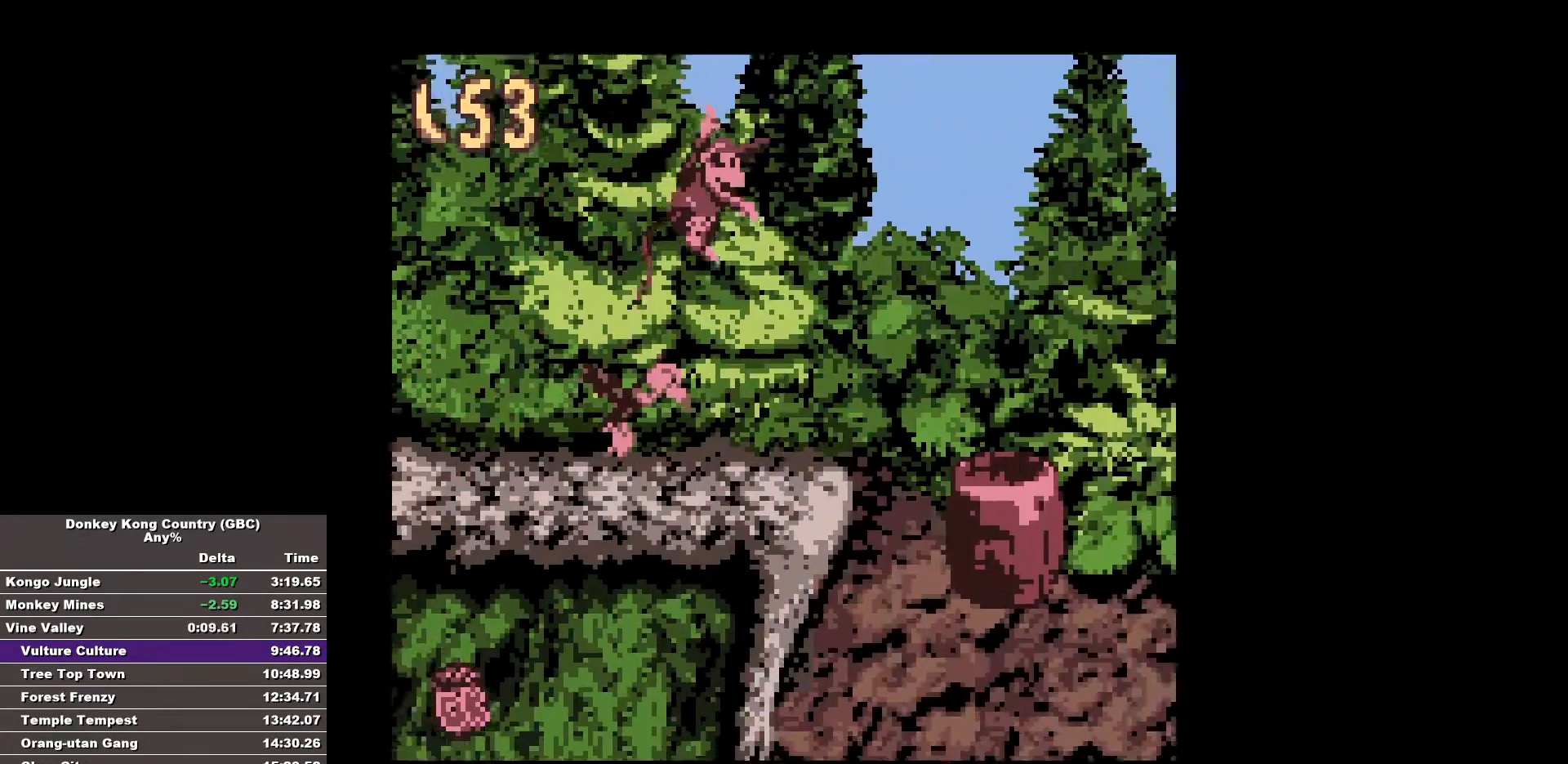
{"buttons": ["DPAD_RIGHT"], "events": [[100, "B", "up"], [200, "B", "down"], [433, "B", "up"]]}
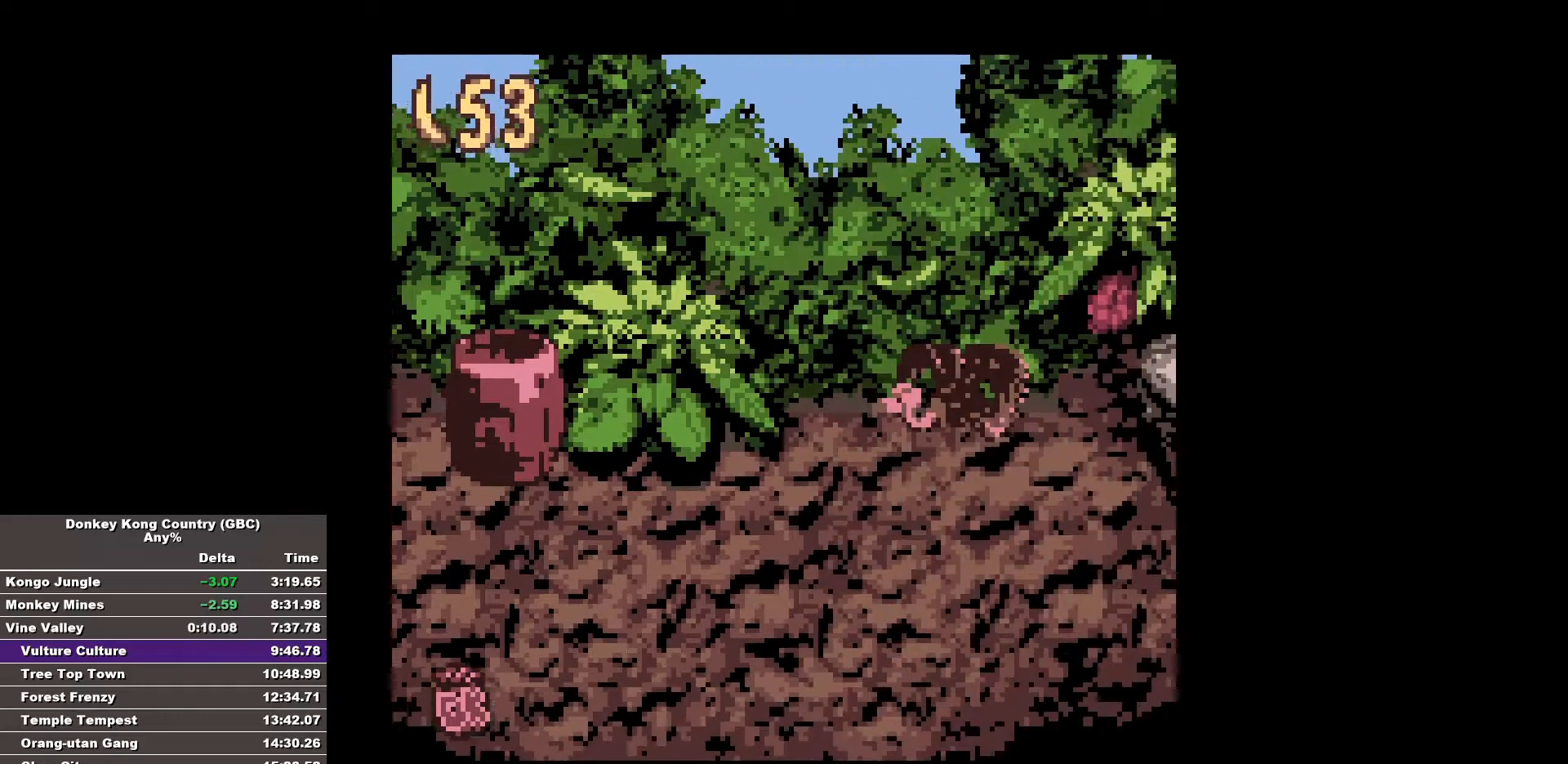
{"buttons": ["B", "DPAD_RIGHT"], "events": [[83, "DPAD_RIGHT", "up"], [267, "DPAD_RIGHT", "down"], [367, "B", "down"]]}
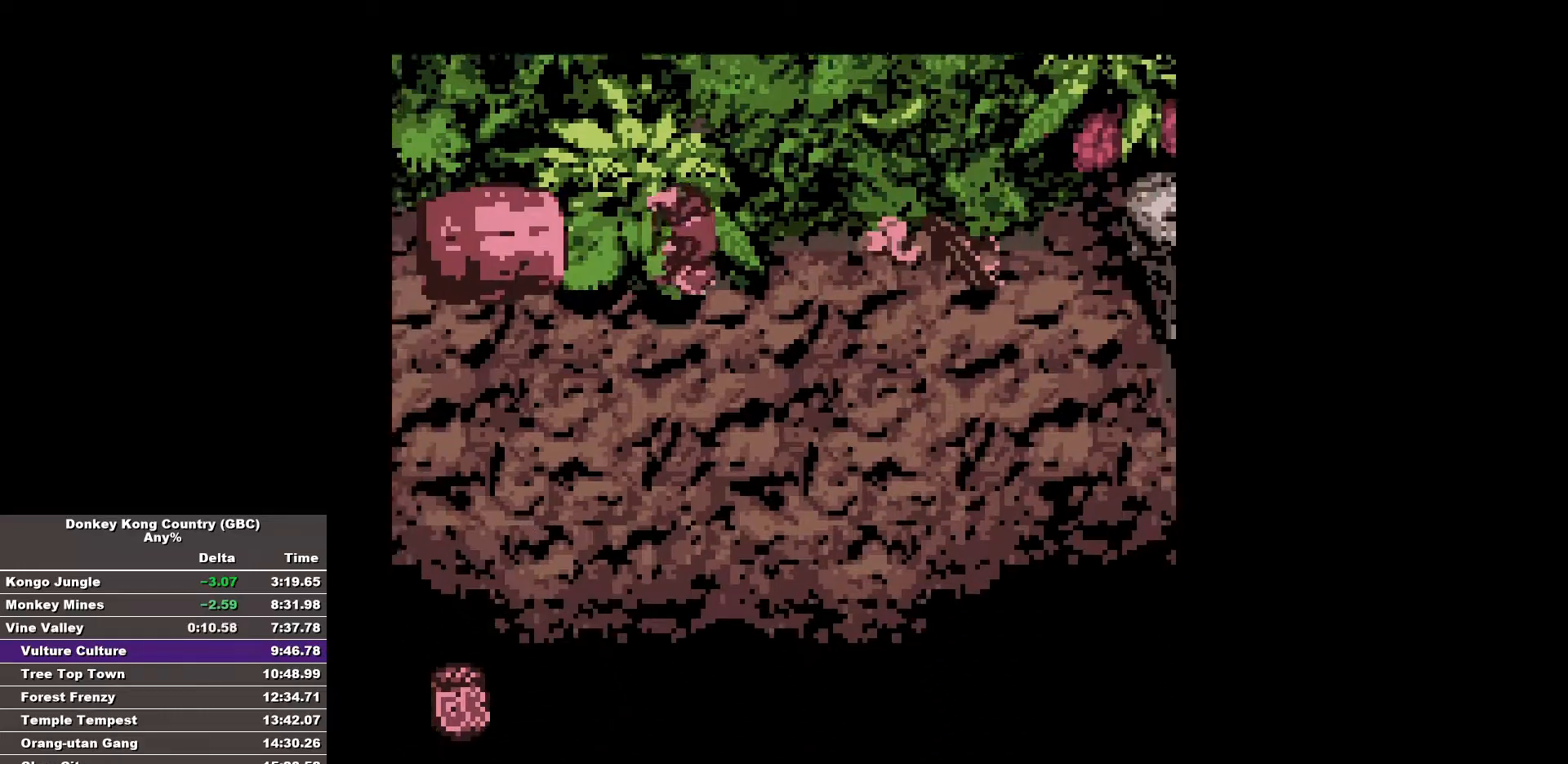
{"buttons": ["B", "DPAD_RIGHT"], "events": []}
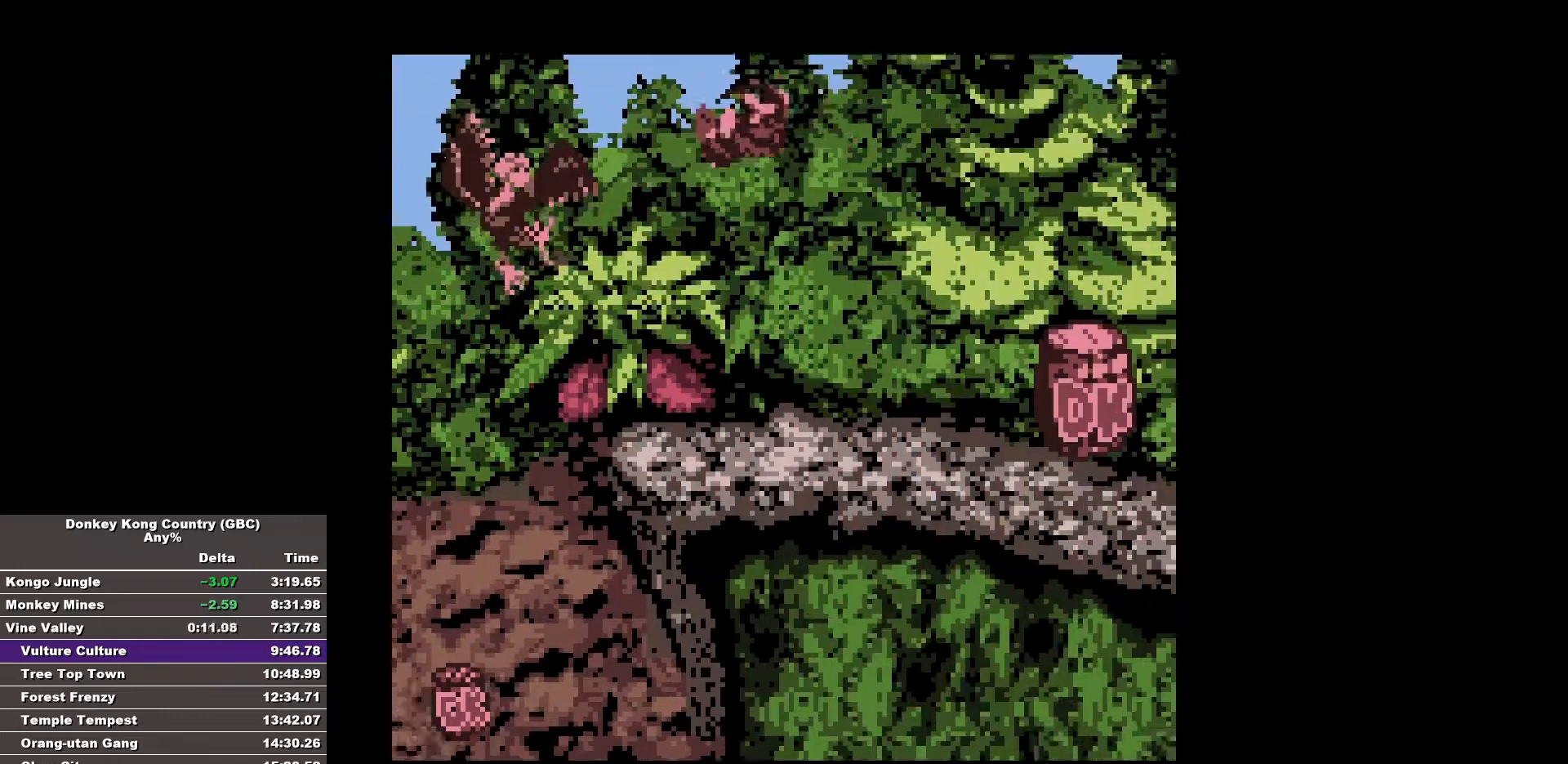
{"buttons": ["B", "DPAD_RIGHT"], "events": []}
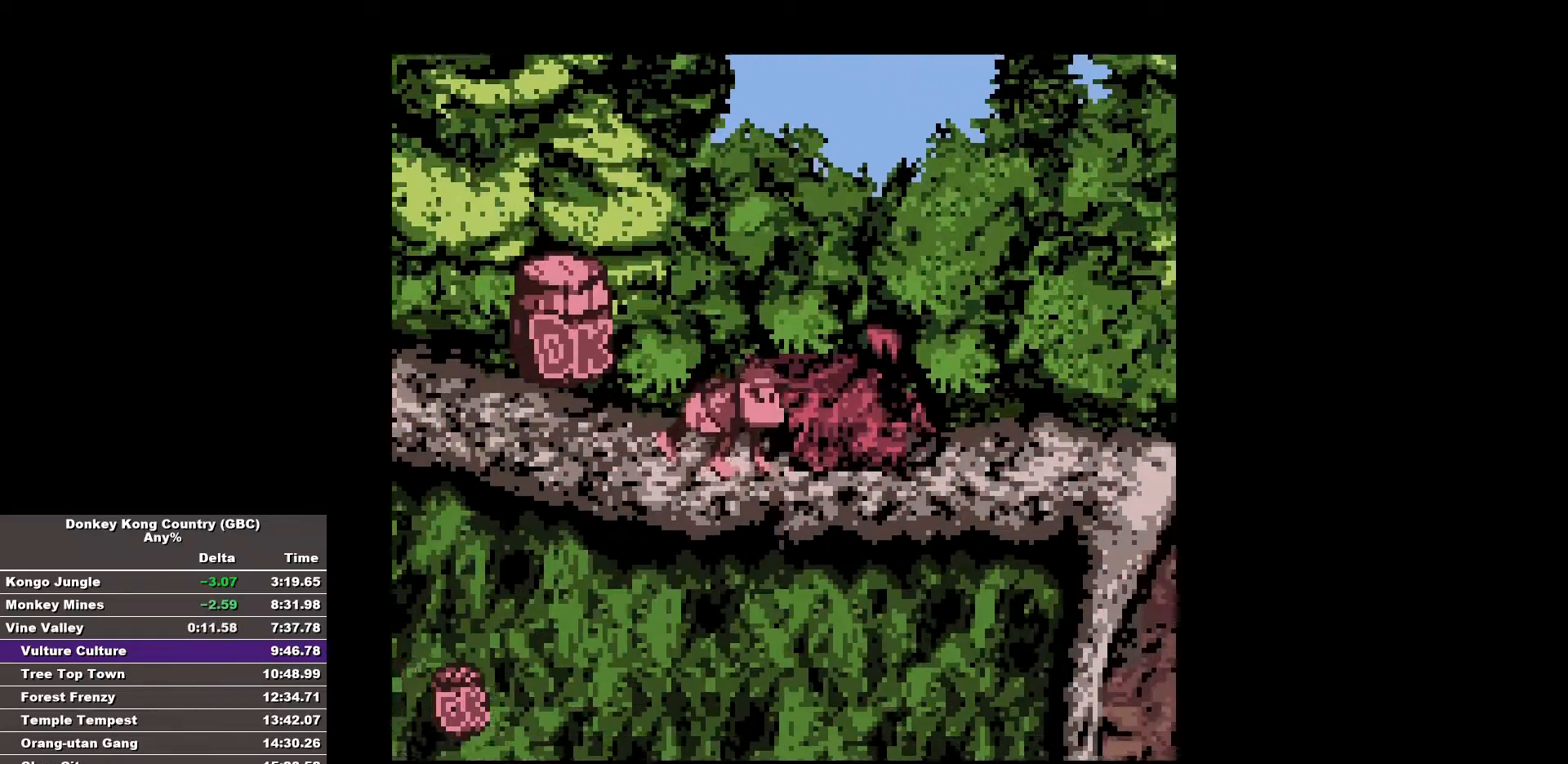
{"buttons": ["B", "DPAD_RIGHT"], "events": []}
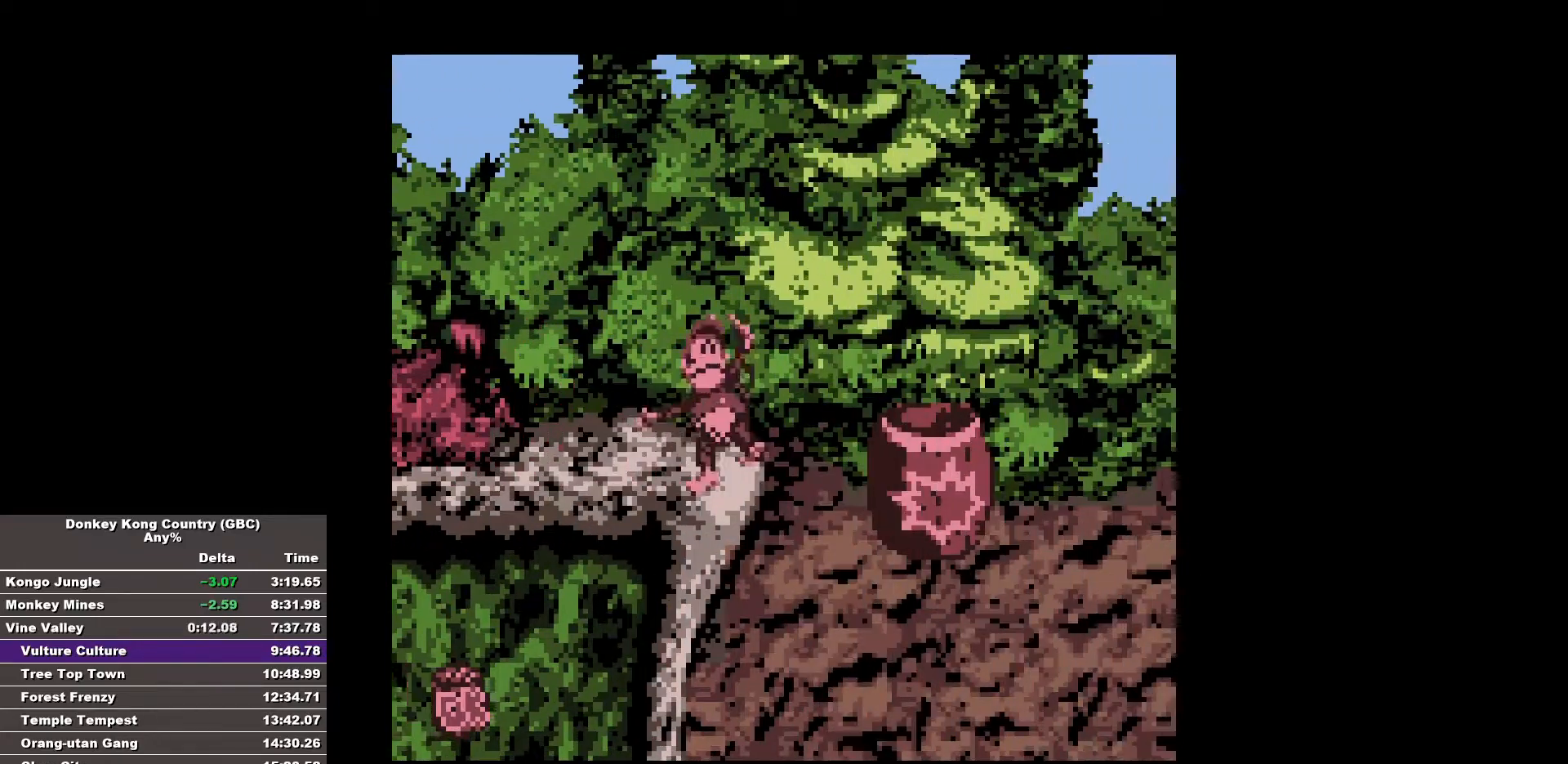
{"buttons": [], "events": [[333, "B", "up"], [467, "DPAD_RIGHT", "up"]]}
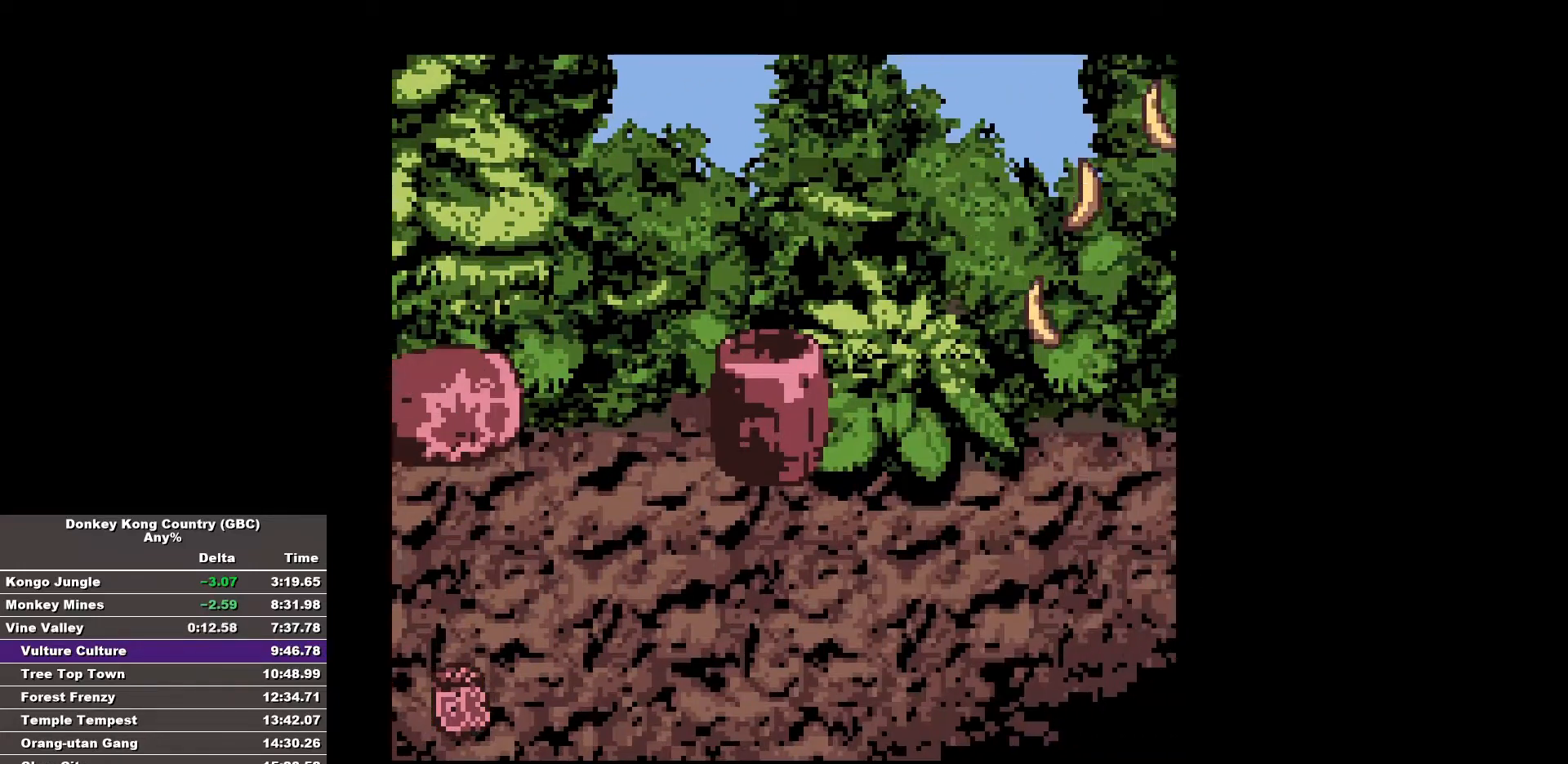
{"buttons": ["DPAD_RIGHT"], "events": [[200, "DPAD_RIGHT", "down"]]}
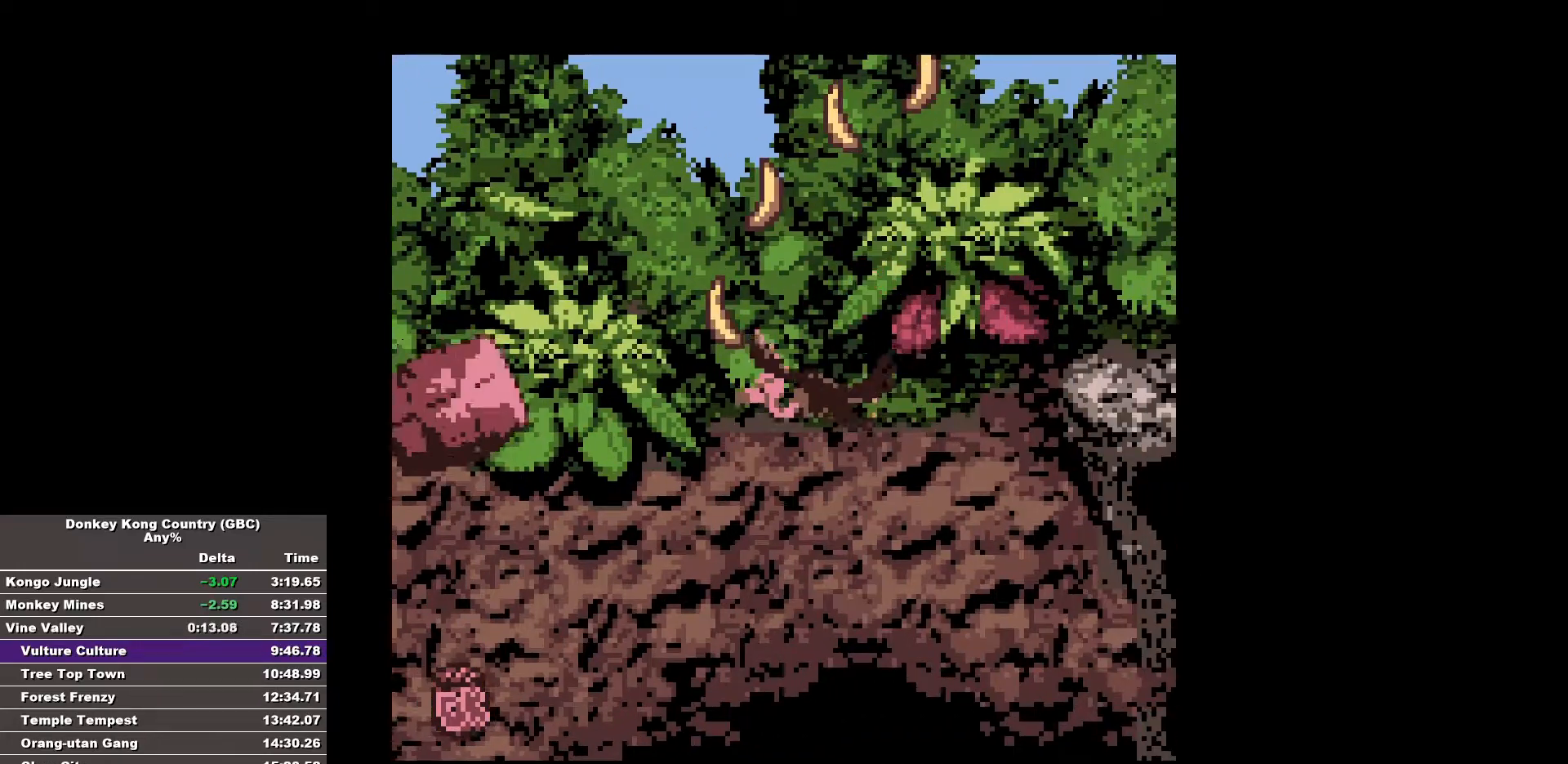
{"buttons": ["B", "DPAD_RIGHT"], "events": [[217, "B", "down"]]}
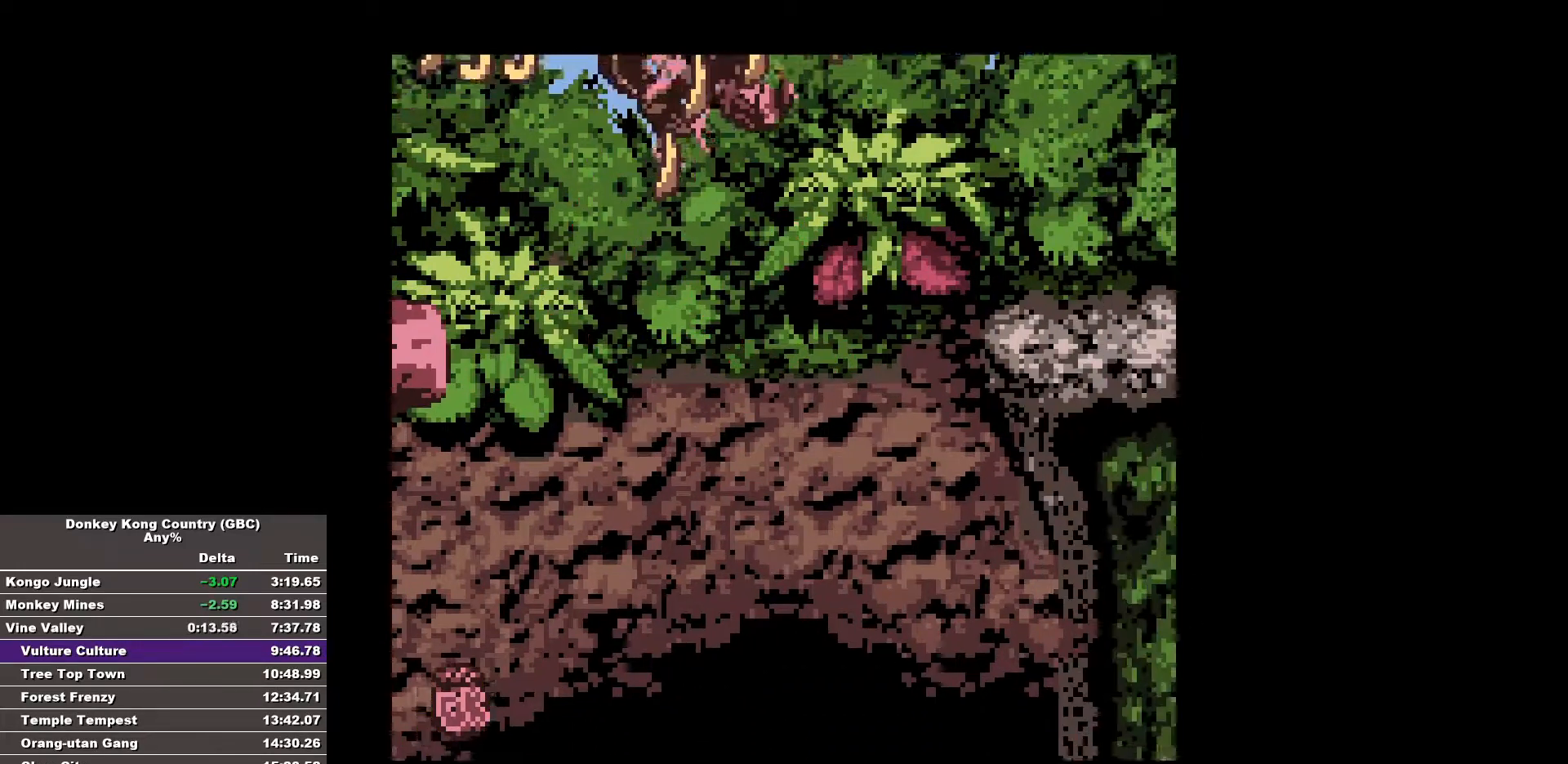
{"buttons": ["B", "DPAD_RIGHT"], "events": []}
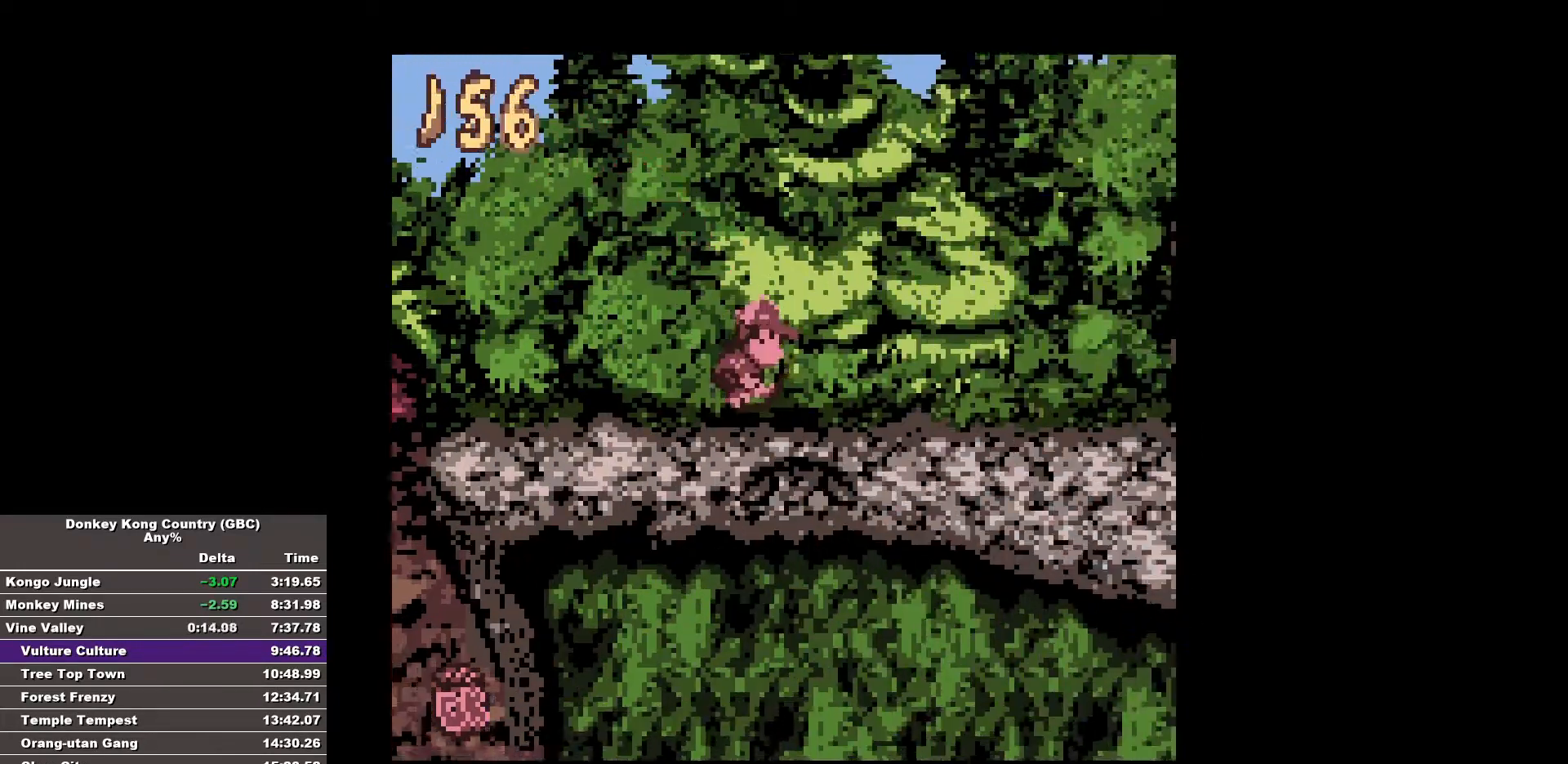
{"buttons": ["B", "DPAD_RIGHT"], "events": []}
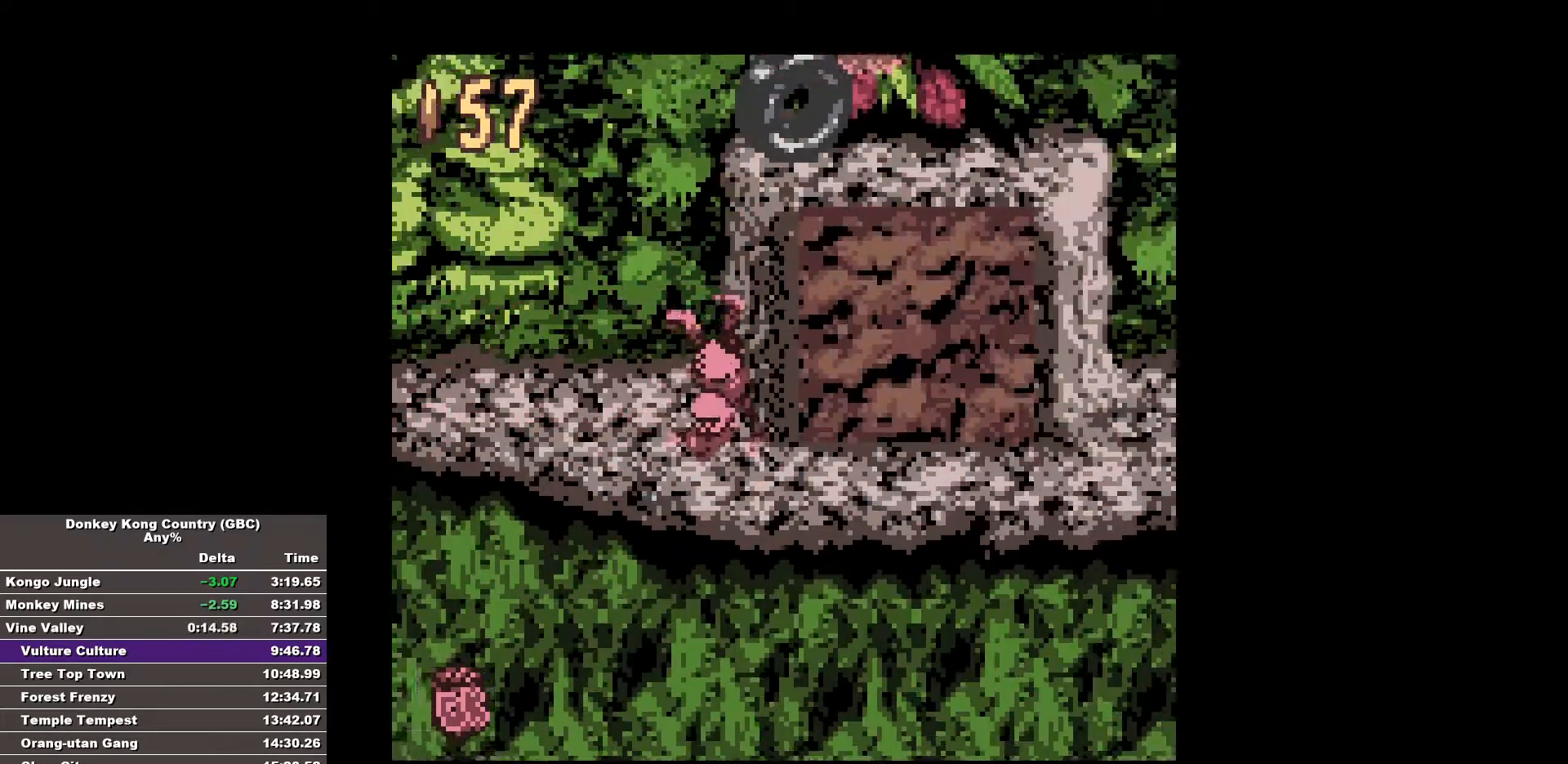
{"buttons": ["B", "DPAD_RIGHT"], "events": [[217, "B", "up"], [317, "B", "down"]]}
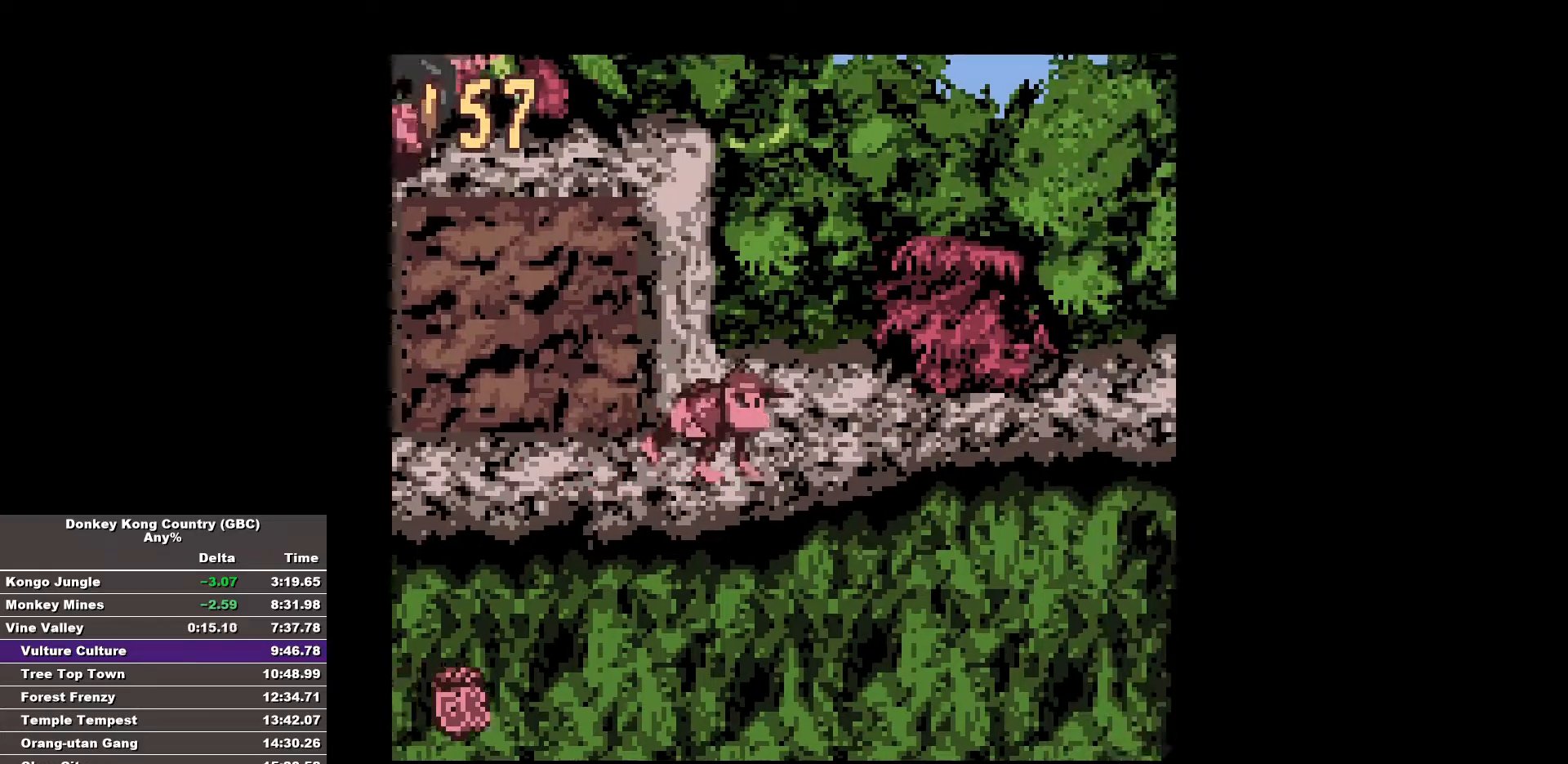
{"buttons": ["B", "DPAD_RIGHT"], "events": []}
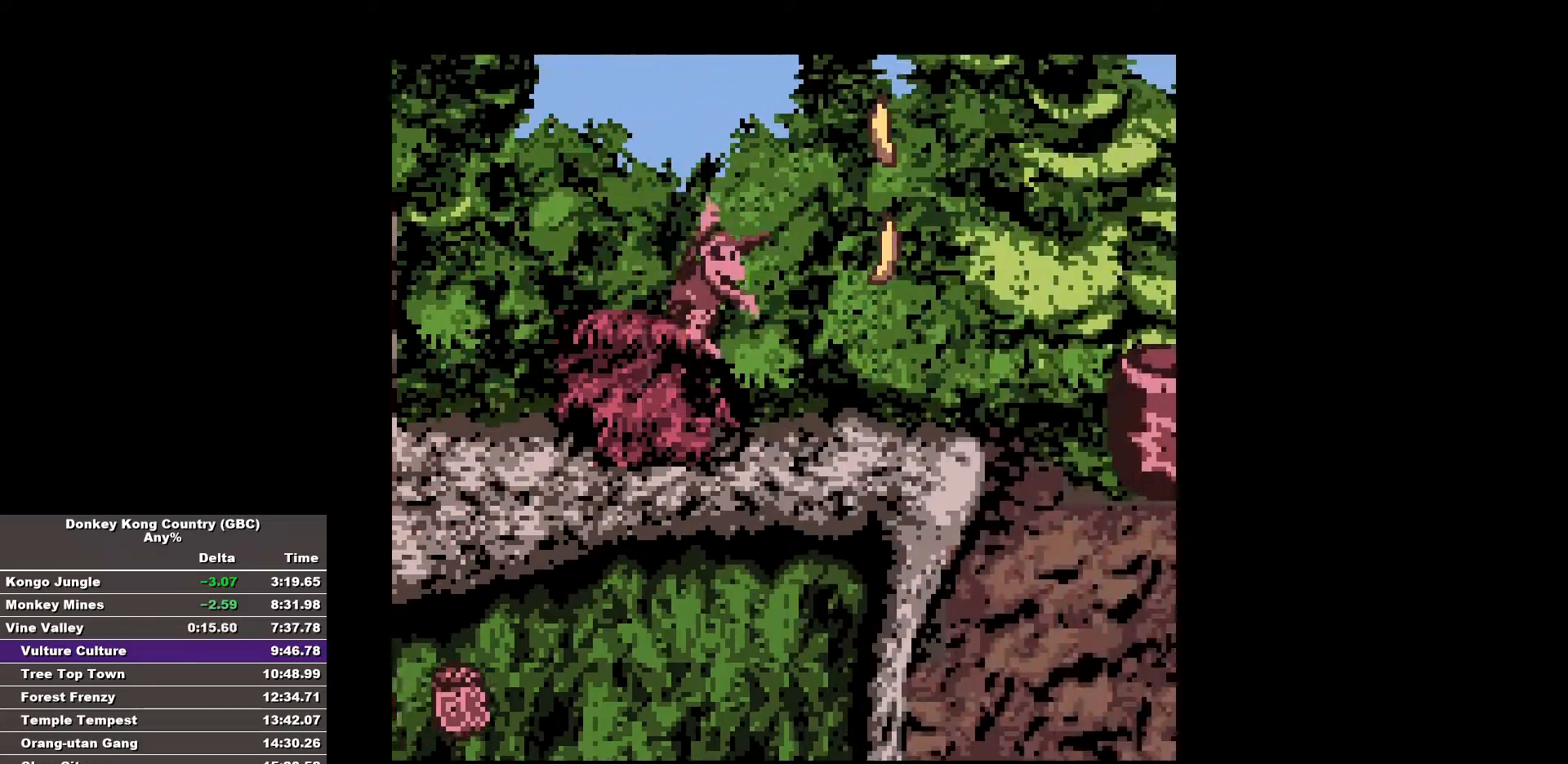
{"buttons": ["DPAD_RIGHT"], "events": [[117, "B", "up"], [200, "B", "down"], [383, "B", "up"]]}
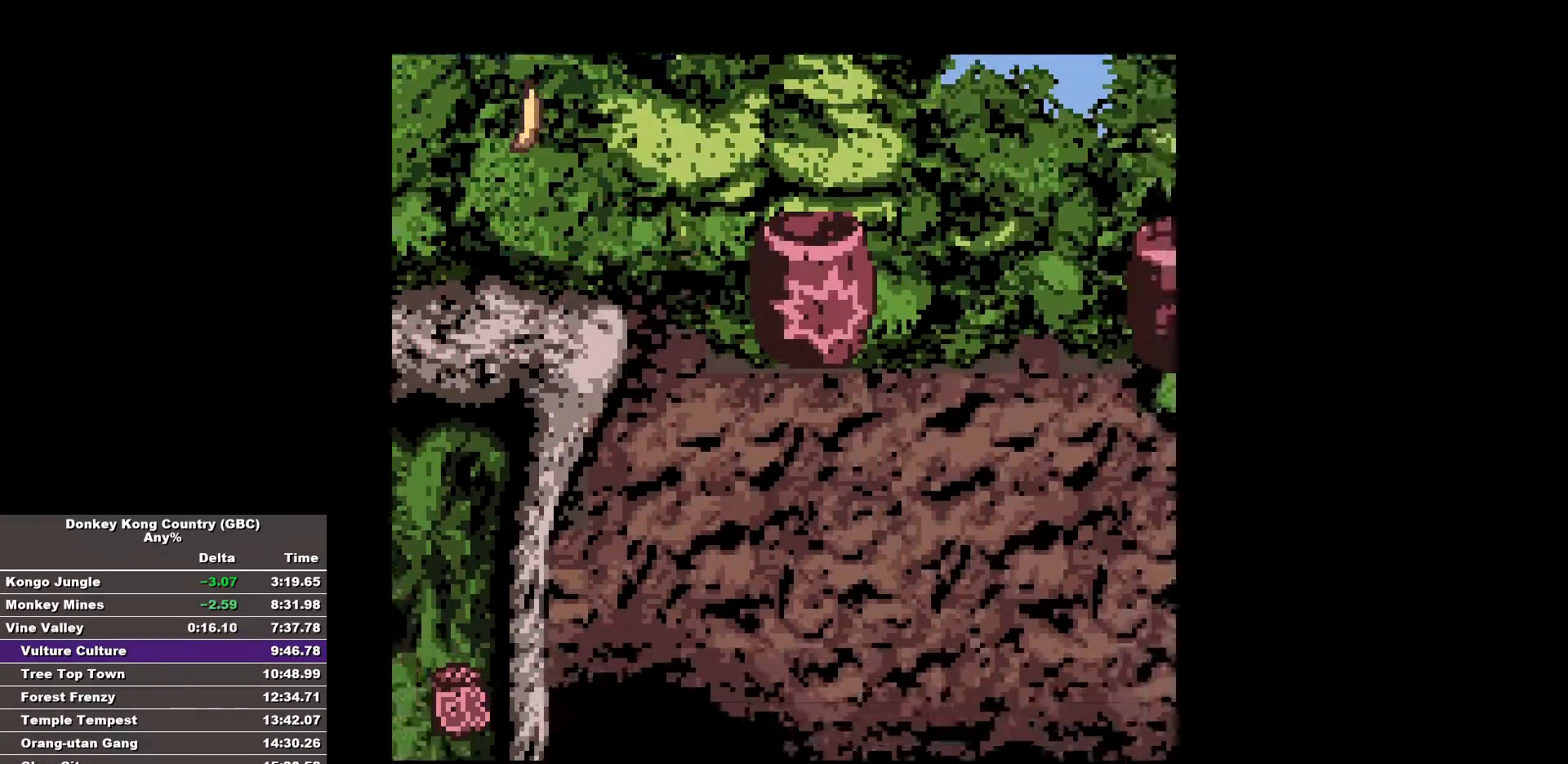
{"buttons": ["DPAD_RIGHT"], "events": []}
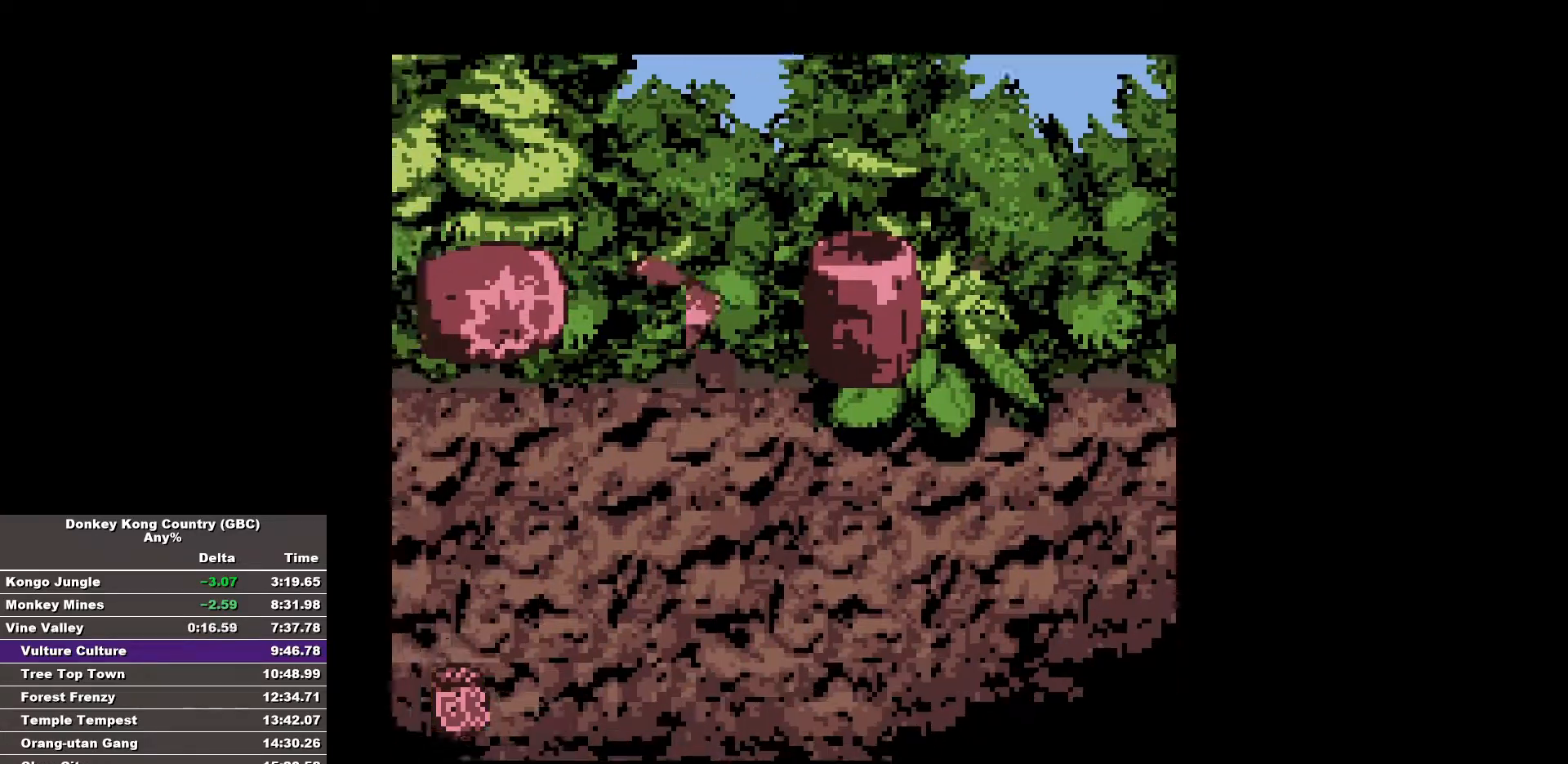
{"buttons": ["DPAD_RIGHT"], "events": []}
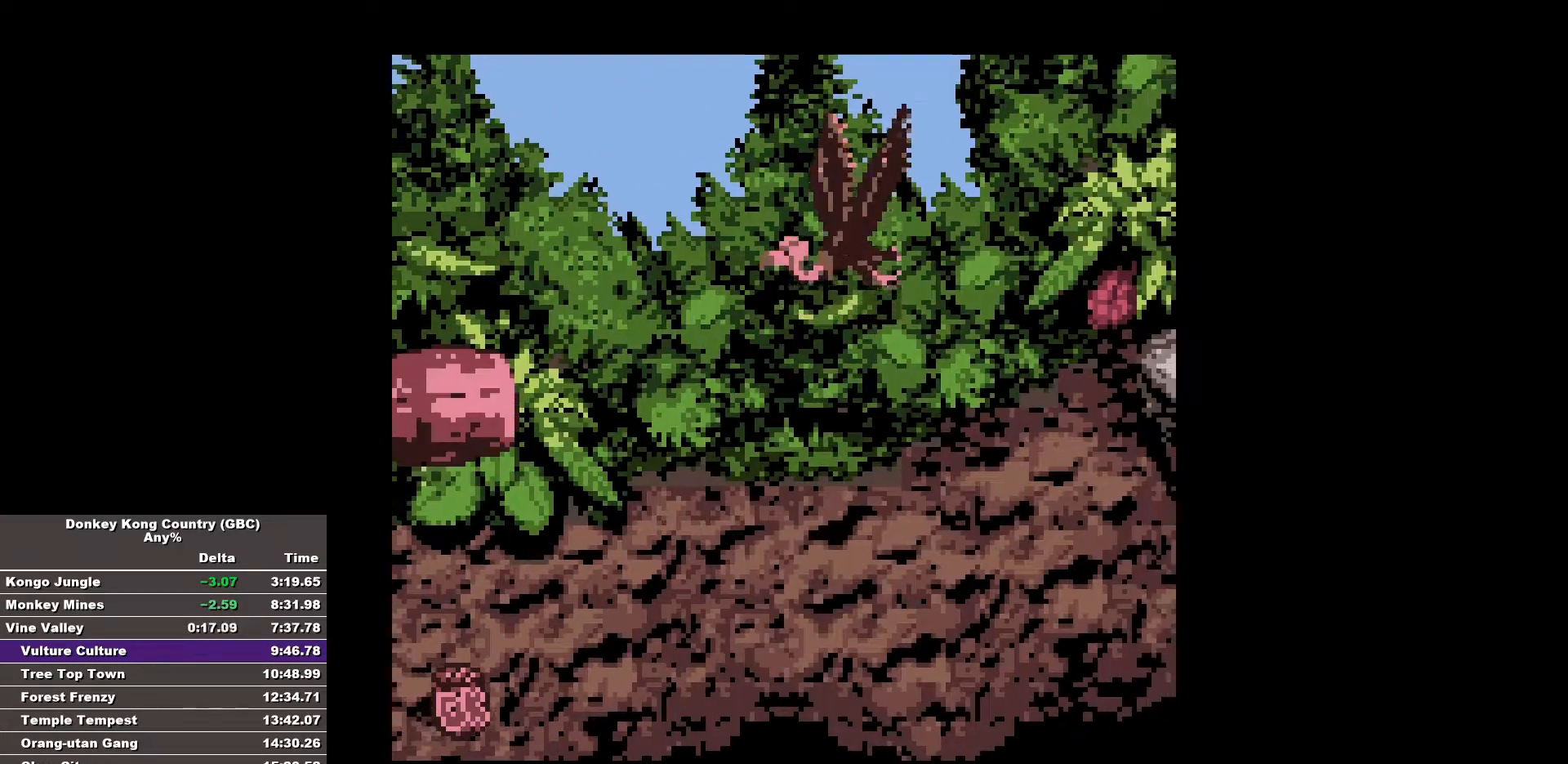
{"buttons": ["B", "DPAD_RIGHT"], "events": [[100, "B", "down"]]}
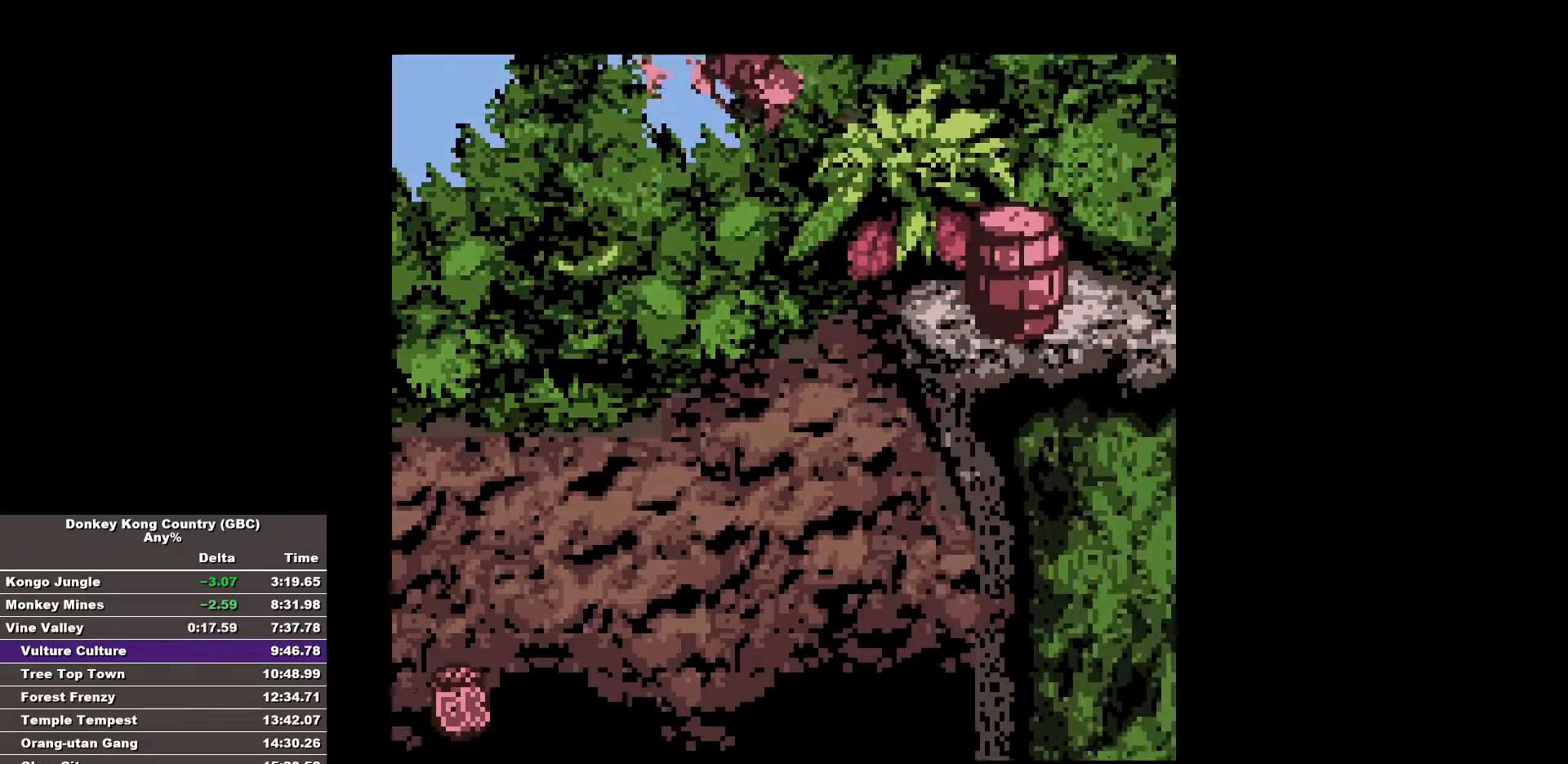
{"buttons": ["B", "DPAD_RIGHT"], "events": []}
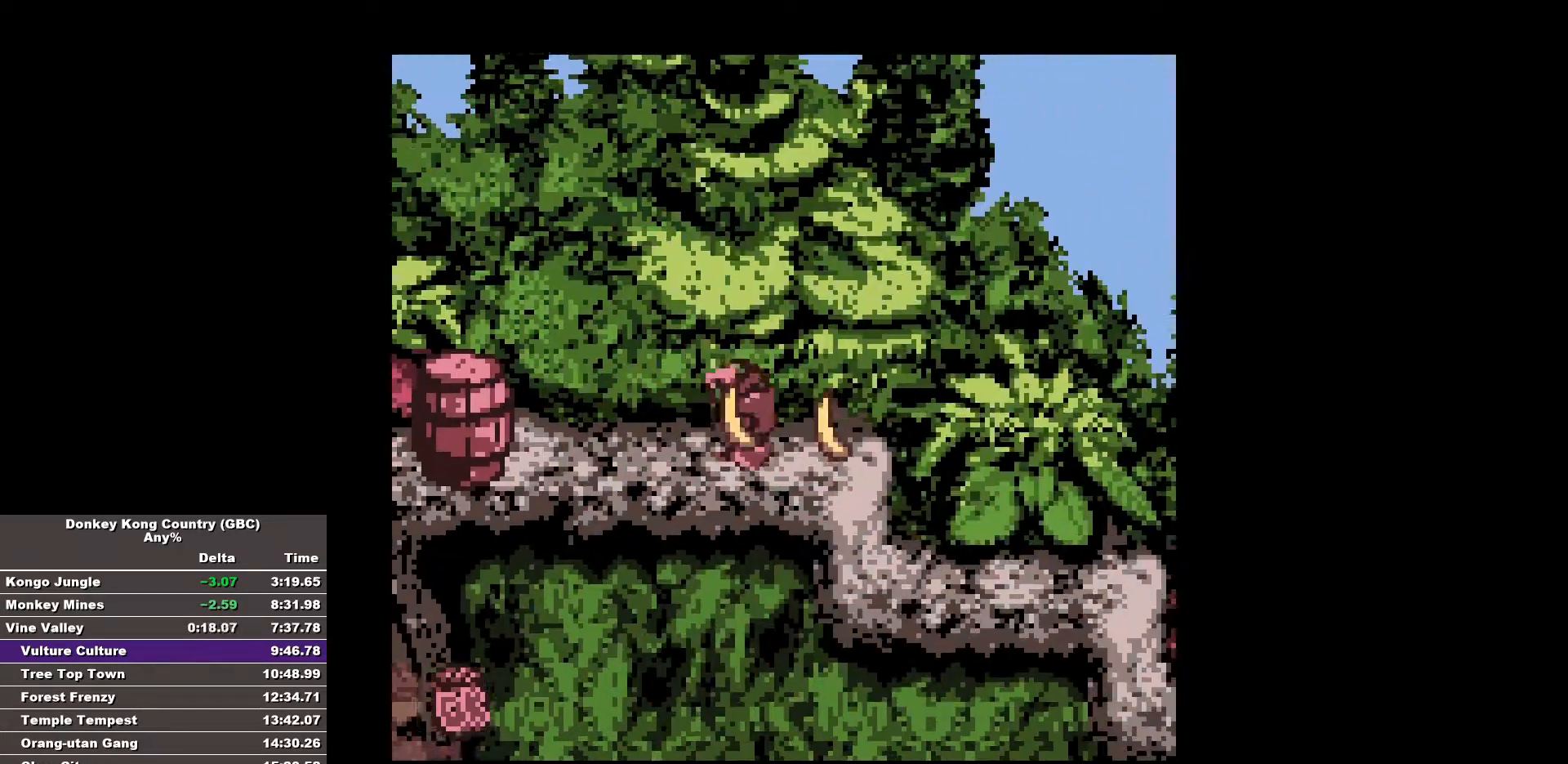
{"buttons": ["B", "DPAD_RIGHT"], "events": []}
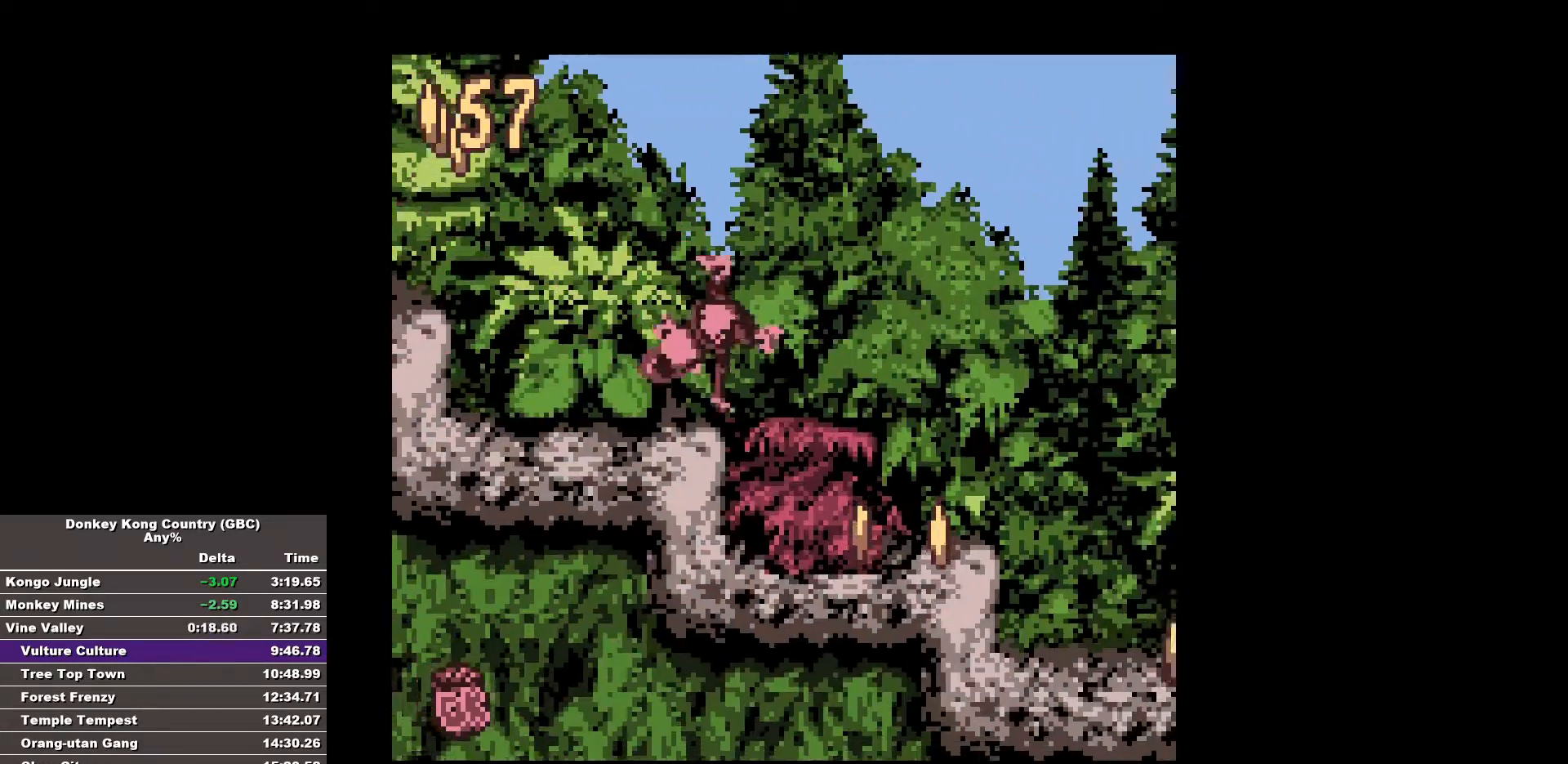
{"buttons": ["DPAD_RIGHT"], "events": [[483, "B", "up"]]}
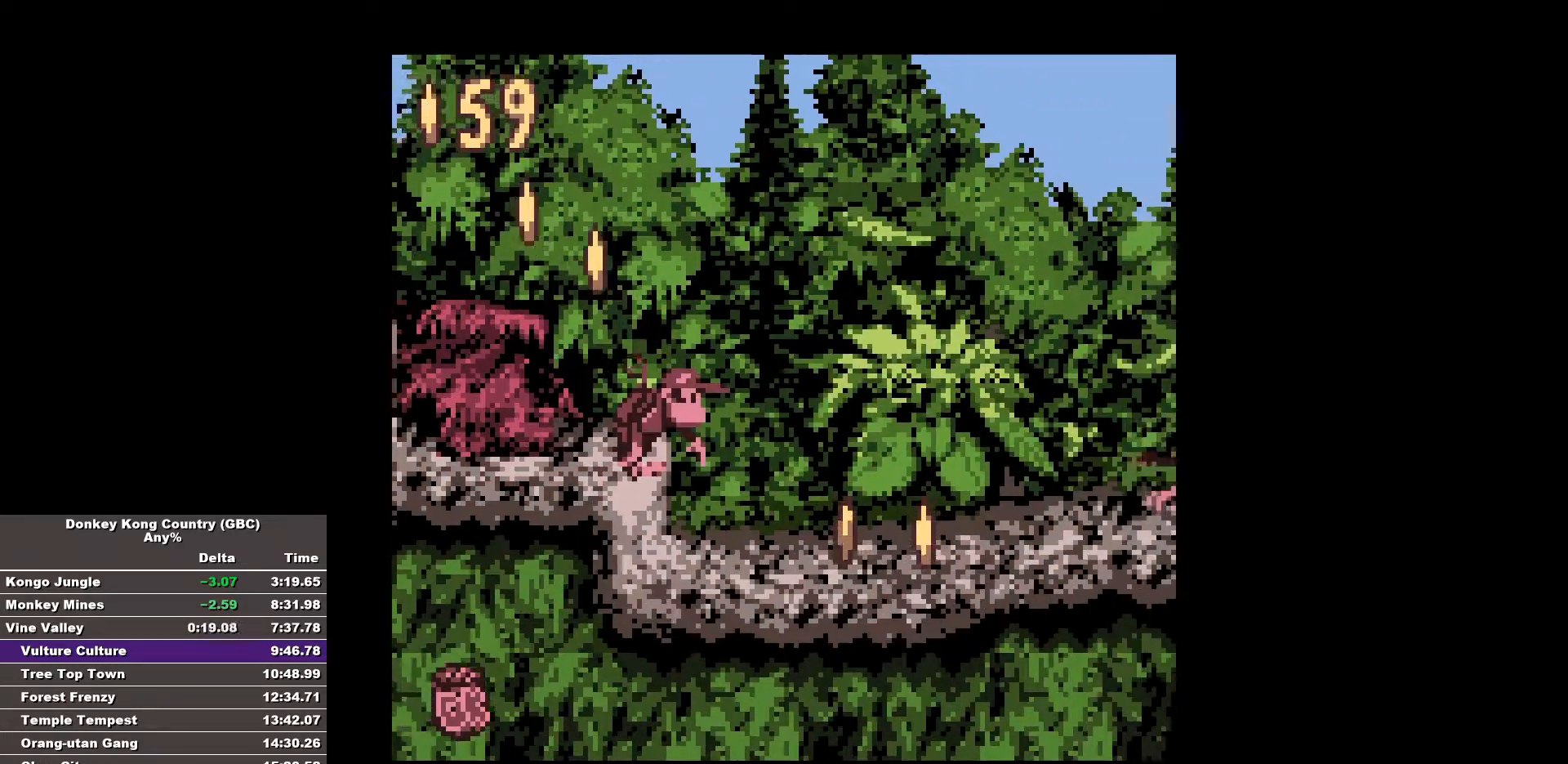
{"buttons": ["B", "DPAD_RIGHT"], "events": [[117, "B", "down"]]}
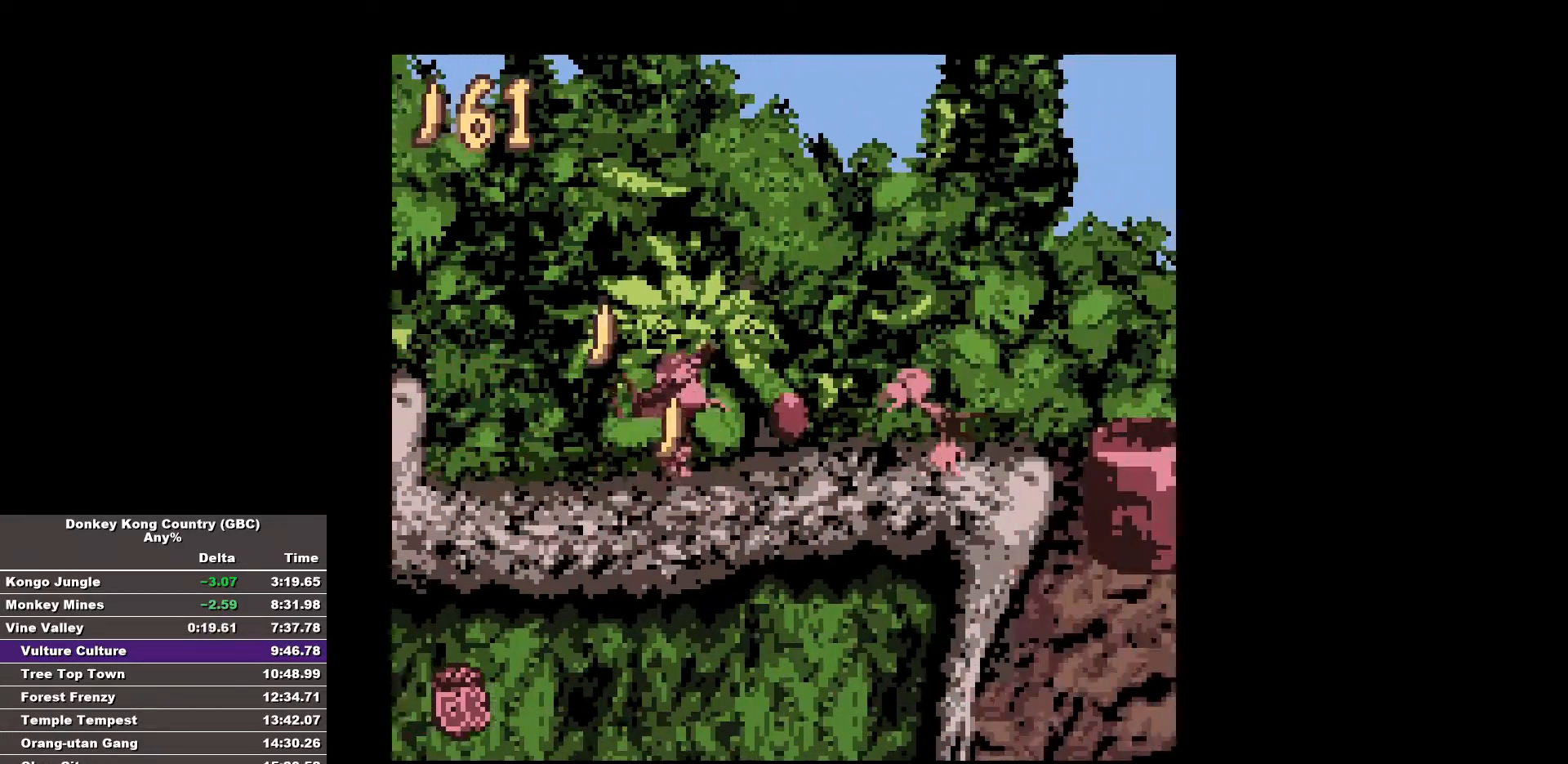
{"buttons": ["B", "DPAD_RIGHT"], "events": []}